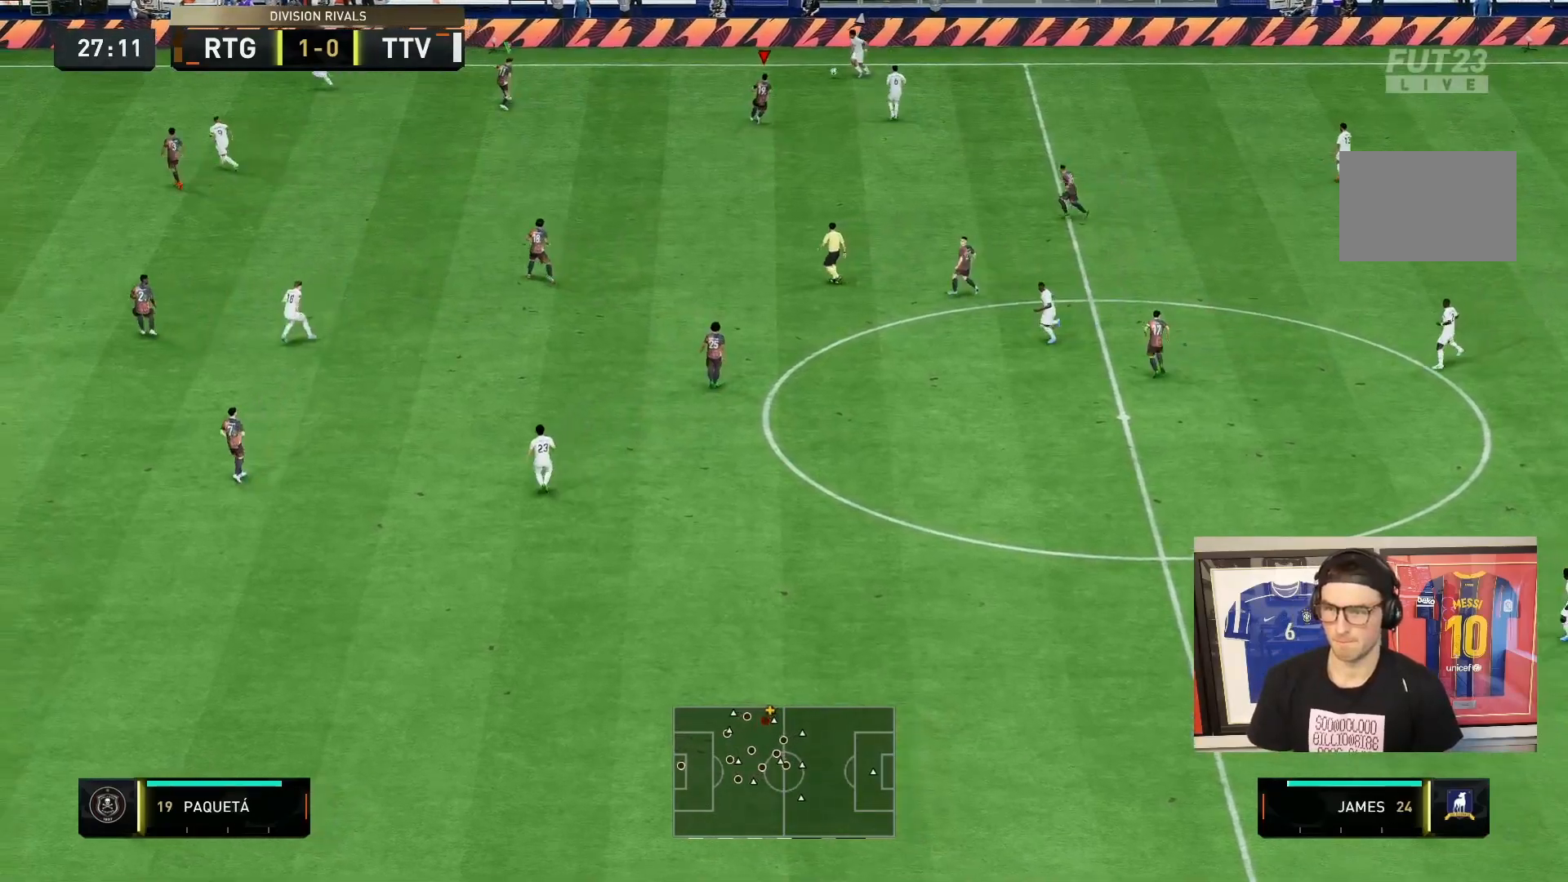
Gameplay with a controller (PlayStation layout); each line is a JSON object with the inputs held at the frame after it (dt_ms = milliseconds from this image to that frame). "events" lists button and stick changes between this image and that frame as [ms after this image, input, new state], when the widget could be followed in between. Not read: CROSS L3 R1 R3.
{"dt_ms": 500, "buttons": ["L2", "R2"], "left_stick": "down-right", "right_stick": "center", "events": [[133, "left_stick", "down-right"]]}
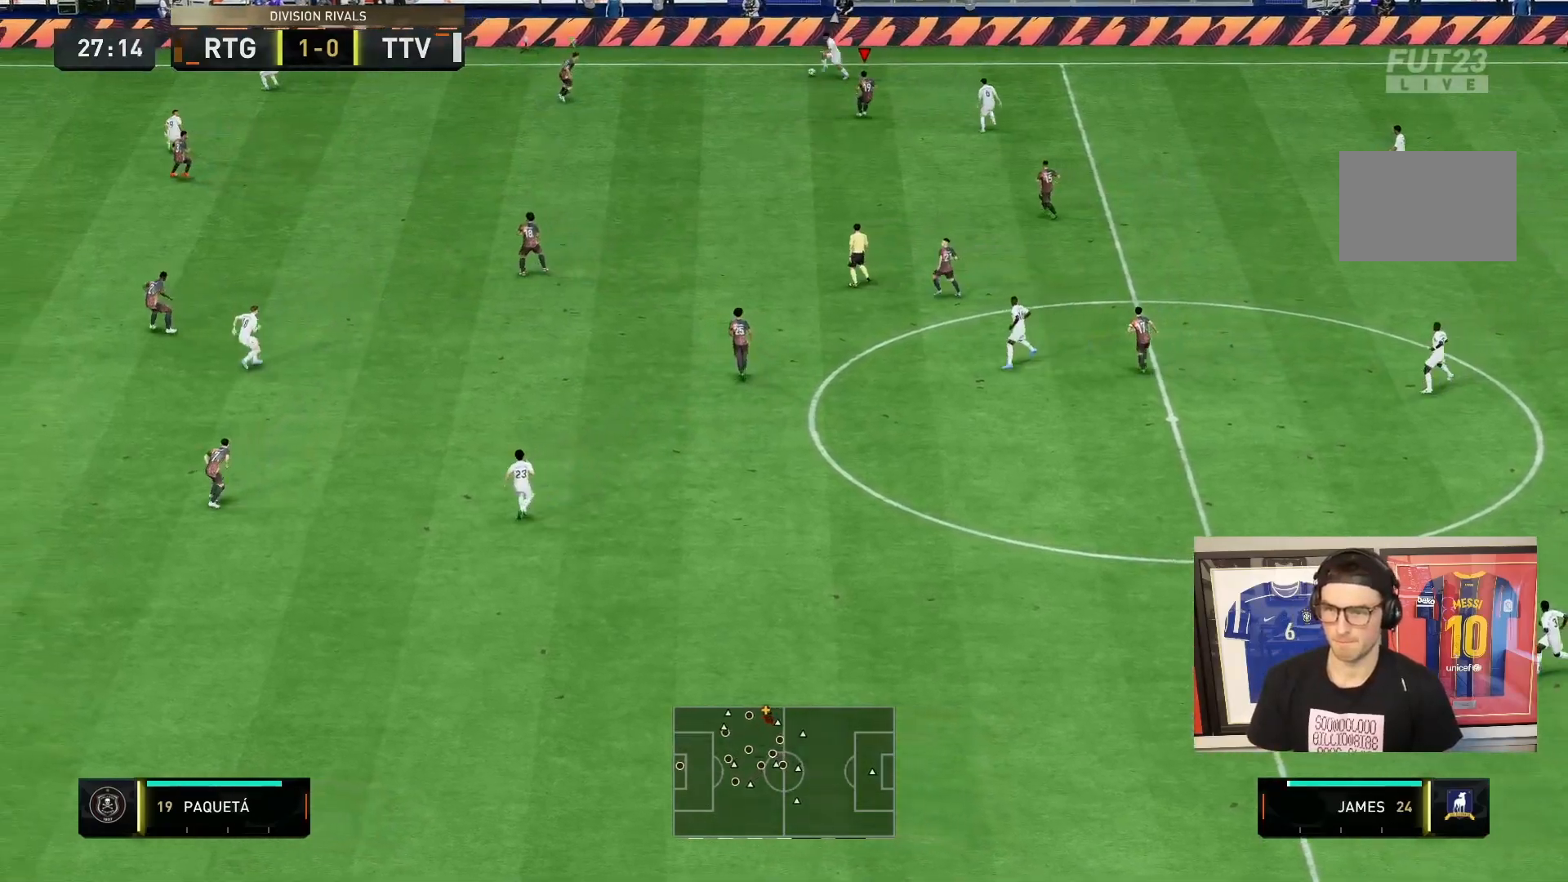
{"dt_ms": 500, "buttons": ["L2", "R2"], "left_stick": "down-right", "right_stick": "center", "events": [[67, "left_stick", "right"], [150, "L2", "up"], [167, "L1", "down"], [333, "L1", "up"], [433, "left_stick", "down-right"], [467, "L2", "down"]]}
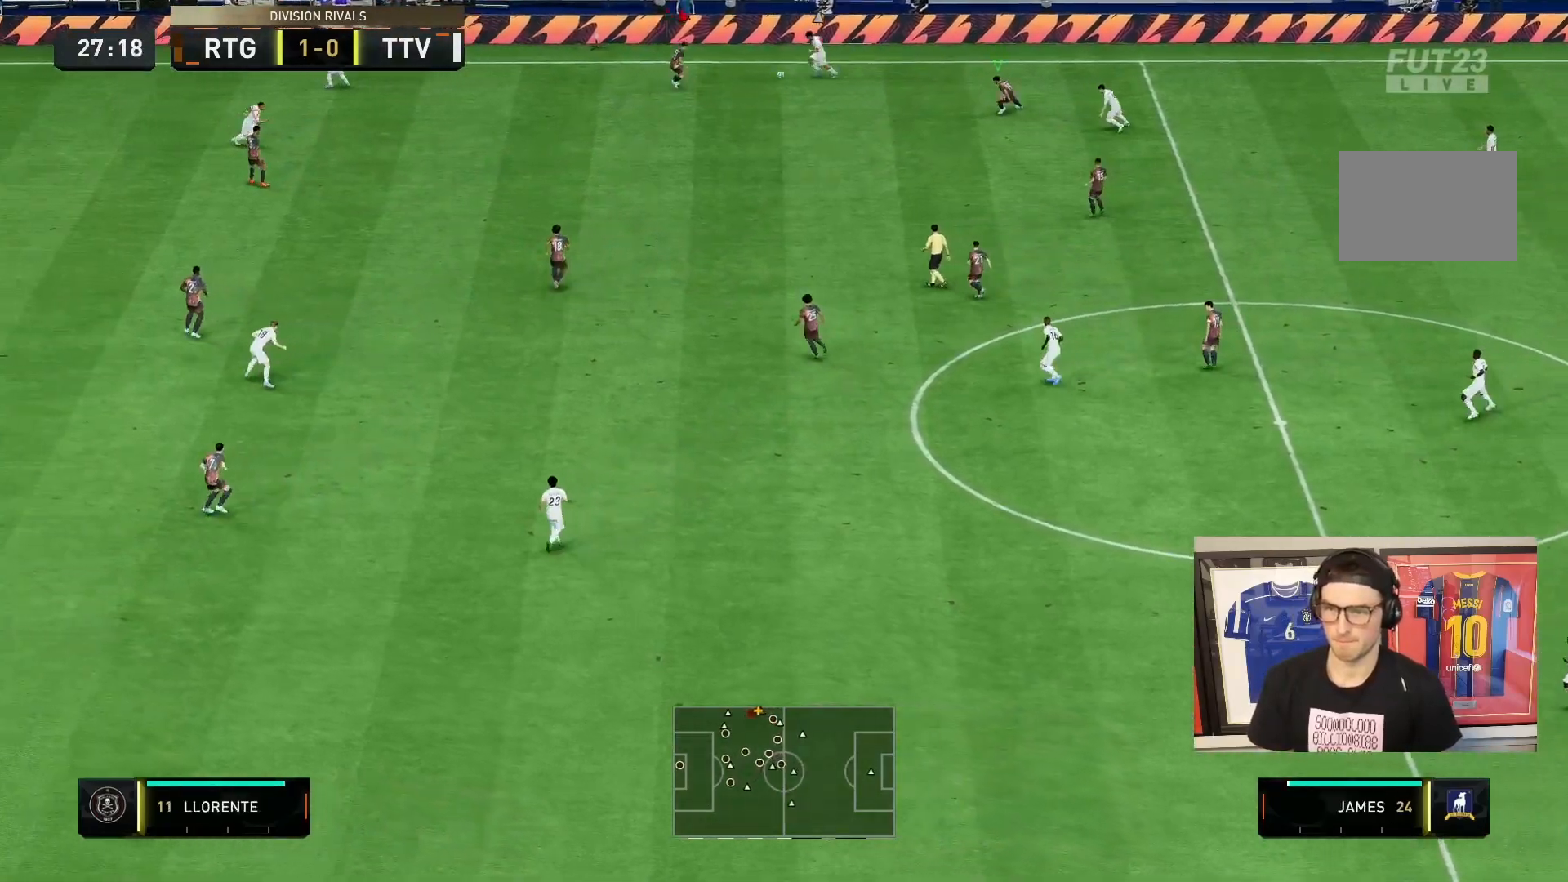
{"dt_ms": 500, "buttons": ["R2"], "left_stick": "down-right", "right_stick": "center", "events": [[83, "left_stick", "right"], [150, "CIRCLE", "down"], [250, "left_stick", "down-right"], [283, "CIRCLE", "up"], [300, "L2", "up"]]}
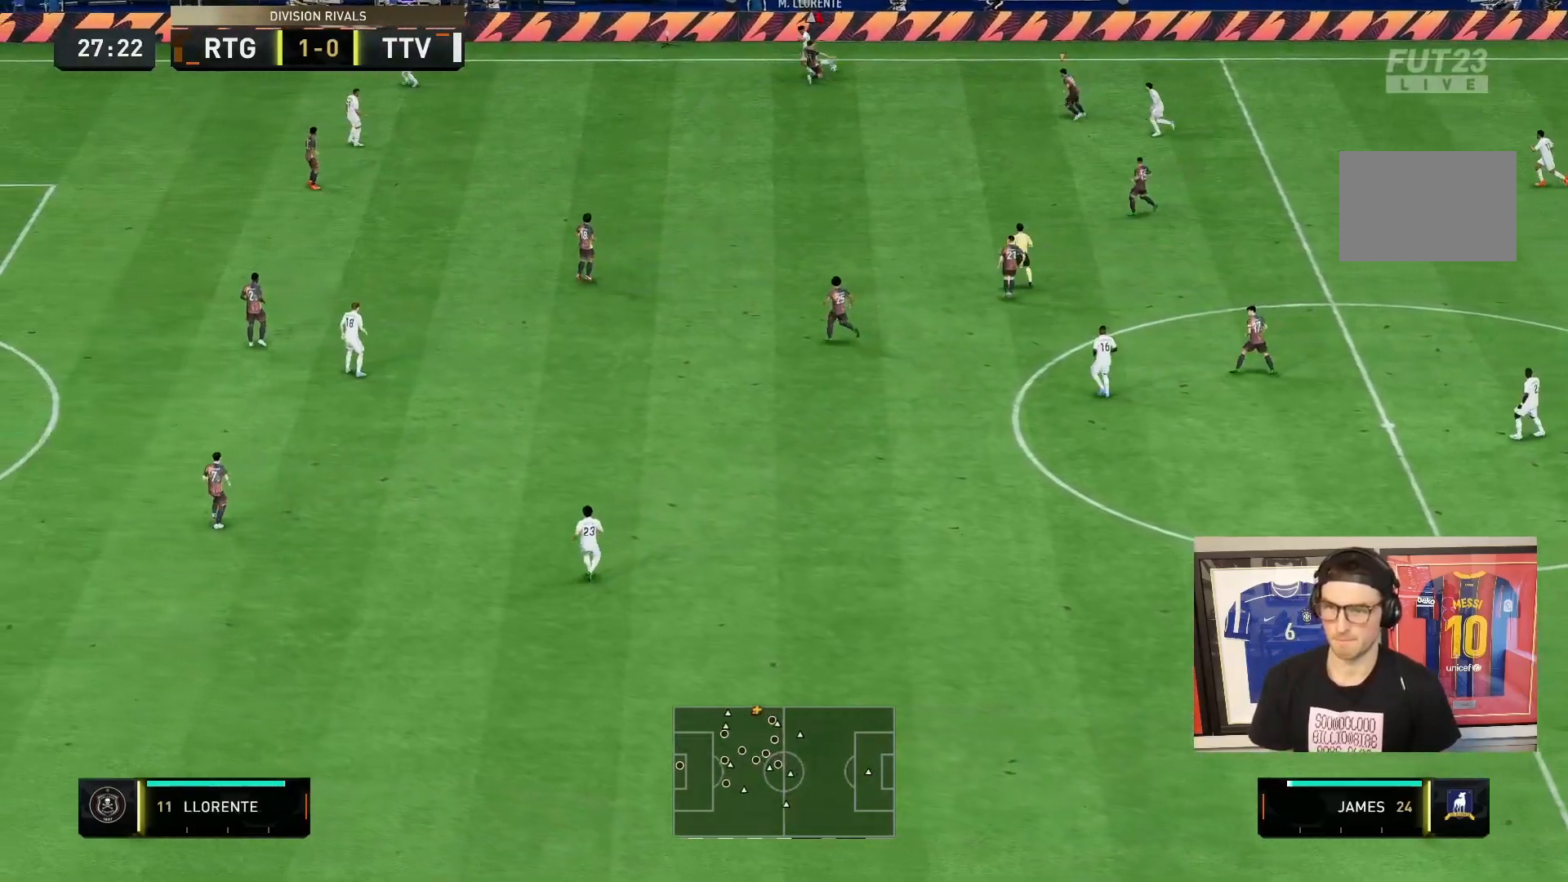
{"dt_ms": 500, "buttons": ["R2"], "left_stick": "down-right", "right_stick": "center", "events": []}
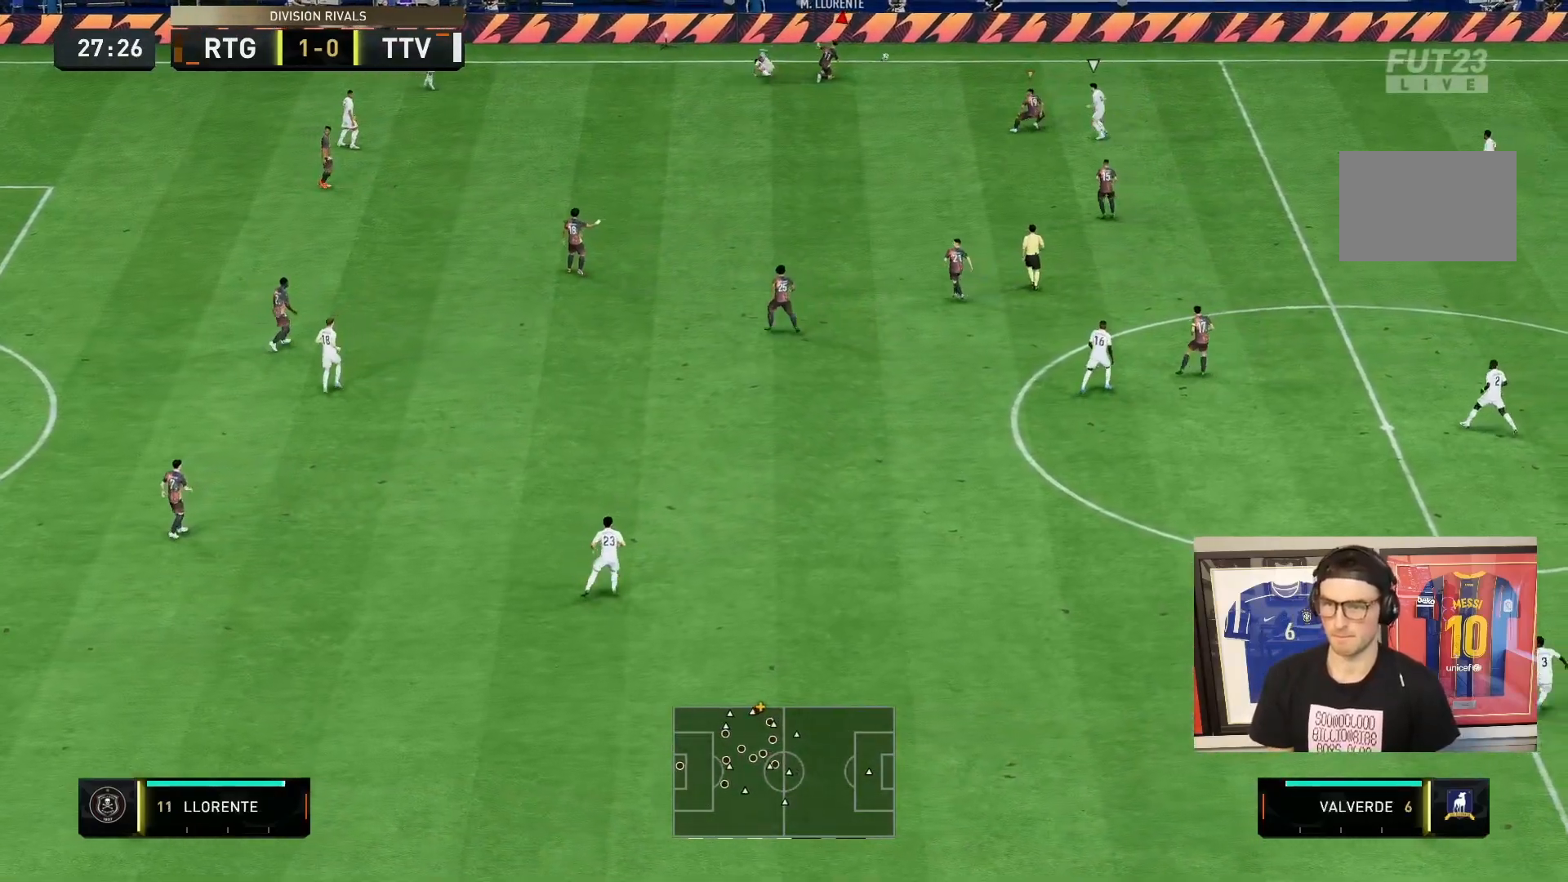
{"dt_ms": 500, "buttons": ["L1"], "left_stick": "center", "right_stick": "center", "events": [[117, "L1", "down"], [117, "R2", "up"], [250, "L1", "up"], [300, "left_stick", "center"], [350, "L1", "down"]]}
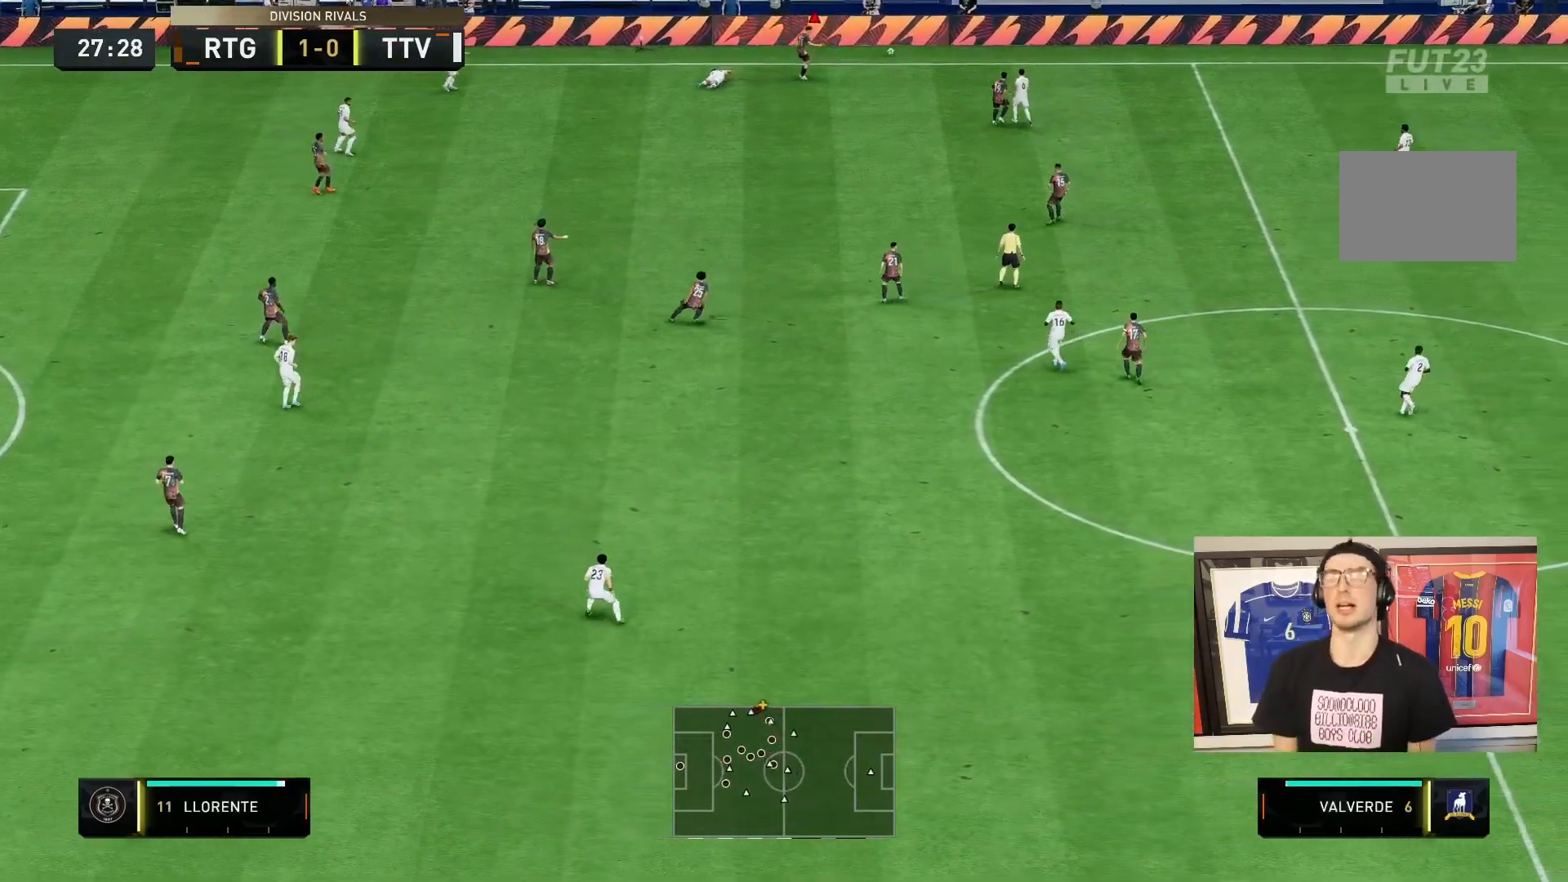
{"dt_ms": 500, "buttons": ["L1"], "left_stick": "center", "right_stick": "center", "events": [[17, "L1", "up"], [100, "L1", "down"], [233, "L1", "up"], [333, "L1", "down"]]}
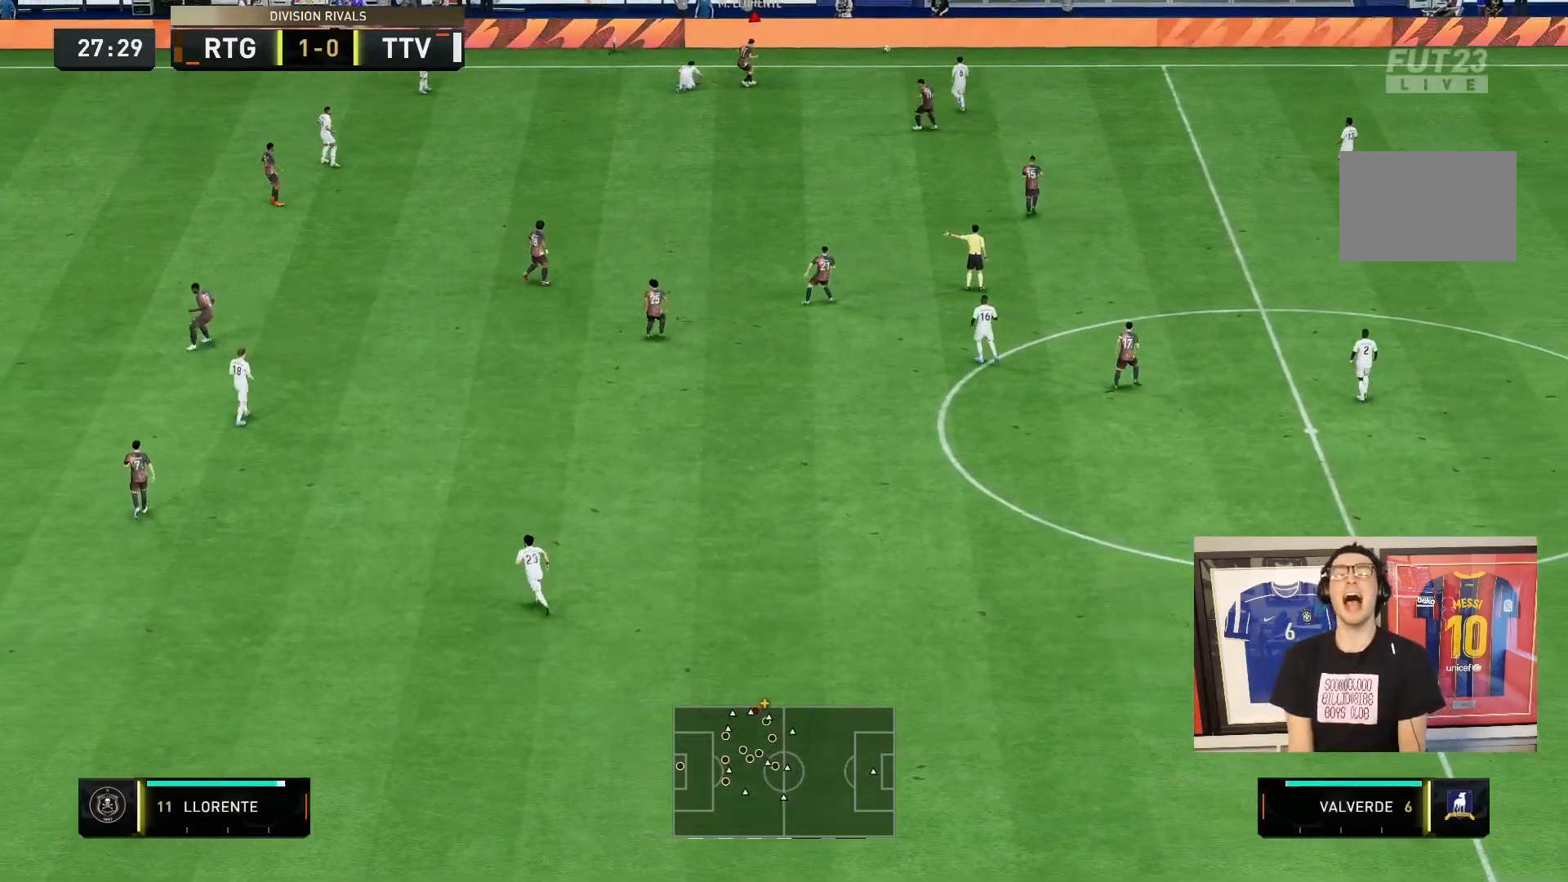
{"dt_ms": 500, "buttons": [], "left_stick": "center", "right_stick": "center", "events": [[33, "L1", "up"], [100, "L1", "down"], [300, "L1", "up"], [367, "L1", "down"], [433, "L1", "up"]]}
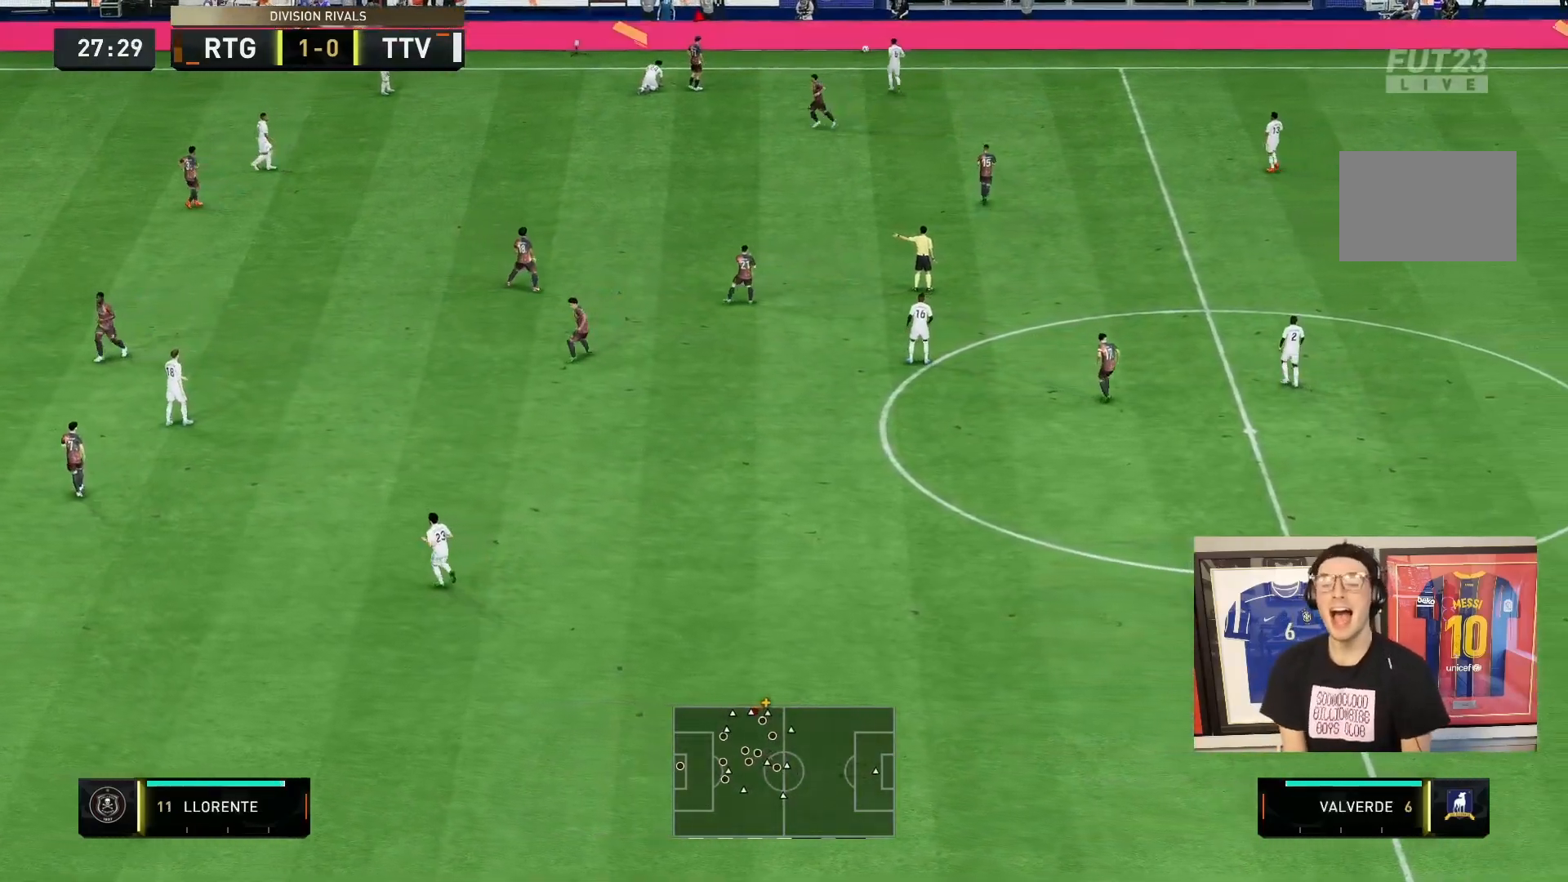
{"dt_ms": 500, "buttons": [], "left_stick": "down-right", "right_stick": "center", "events": [[67, "L1", "down"], [267, "L1", "up"], [283, "left_stick", "down-right"]]}
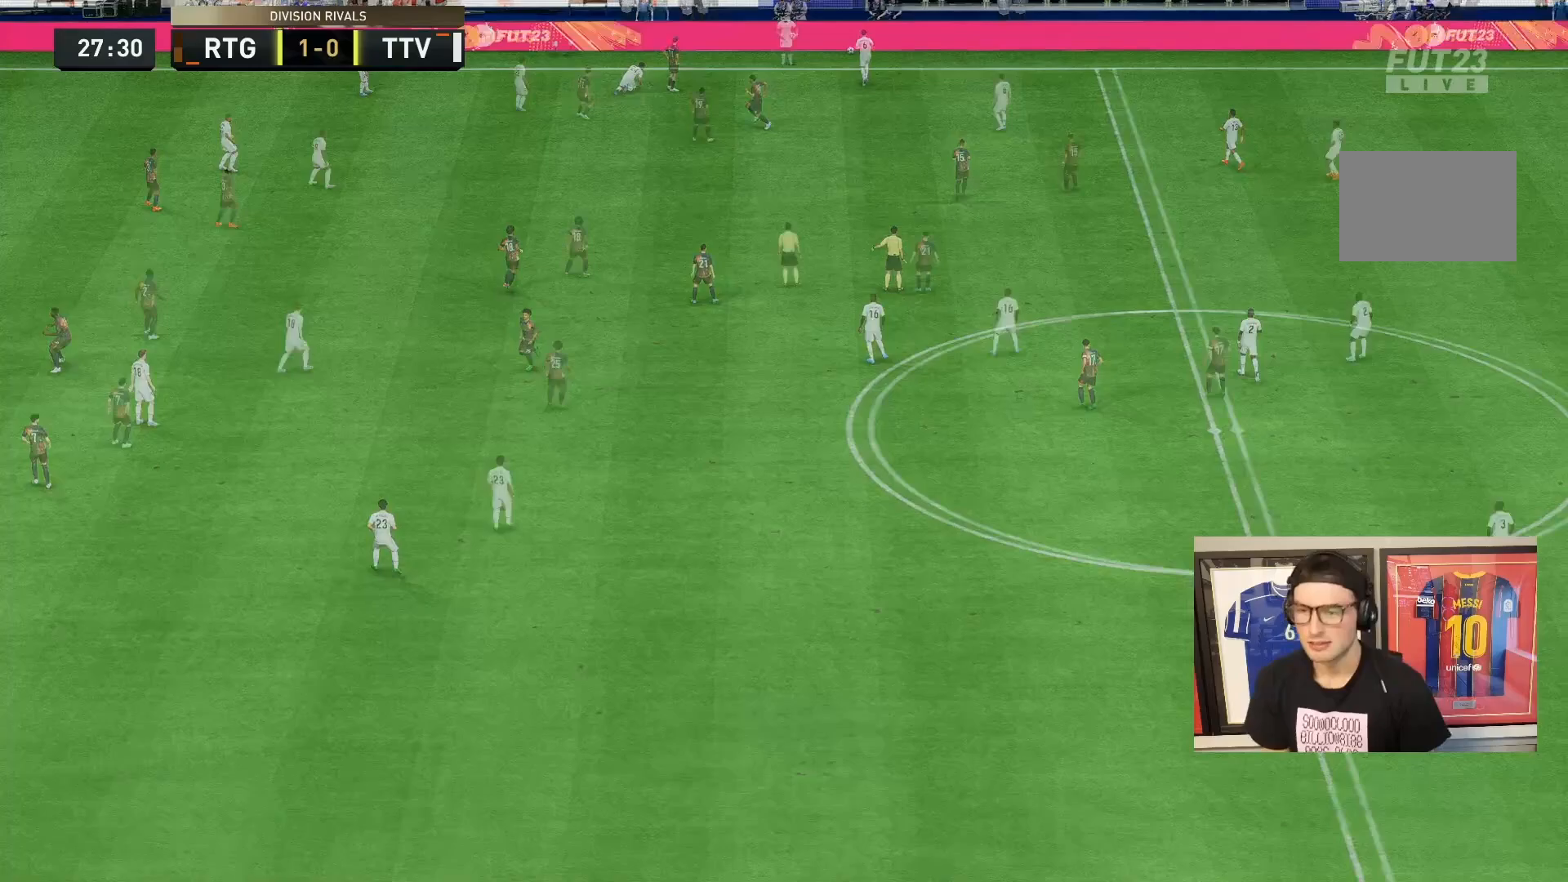
{"dt_ms": 500, "buttons": ["L2"], "left_stick": "down-left", "right_stick": "center", "events": [[67, "L2", "down"], [83, "left_stick", "down"], [217, "left_stick", "down-left"]]}
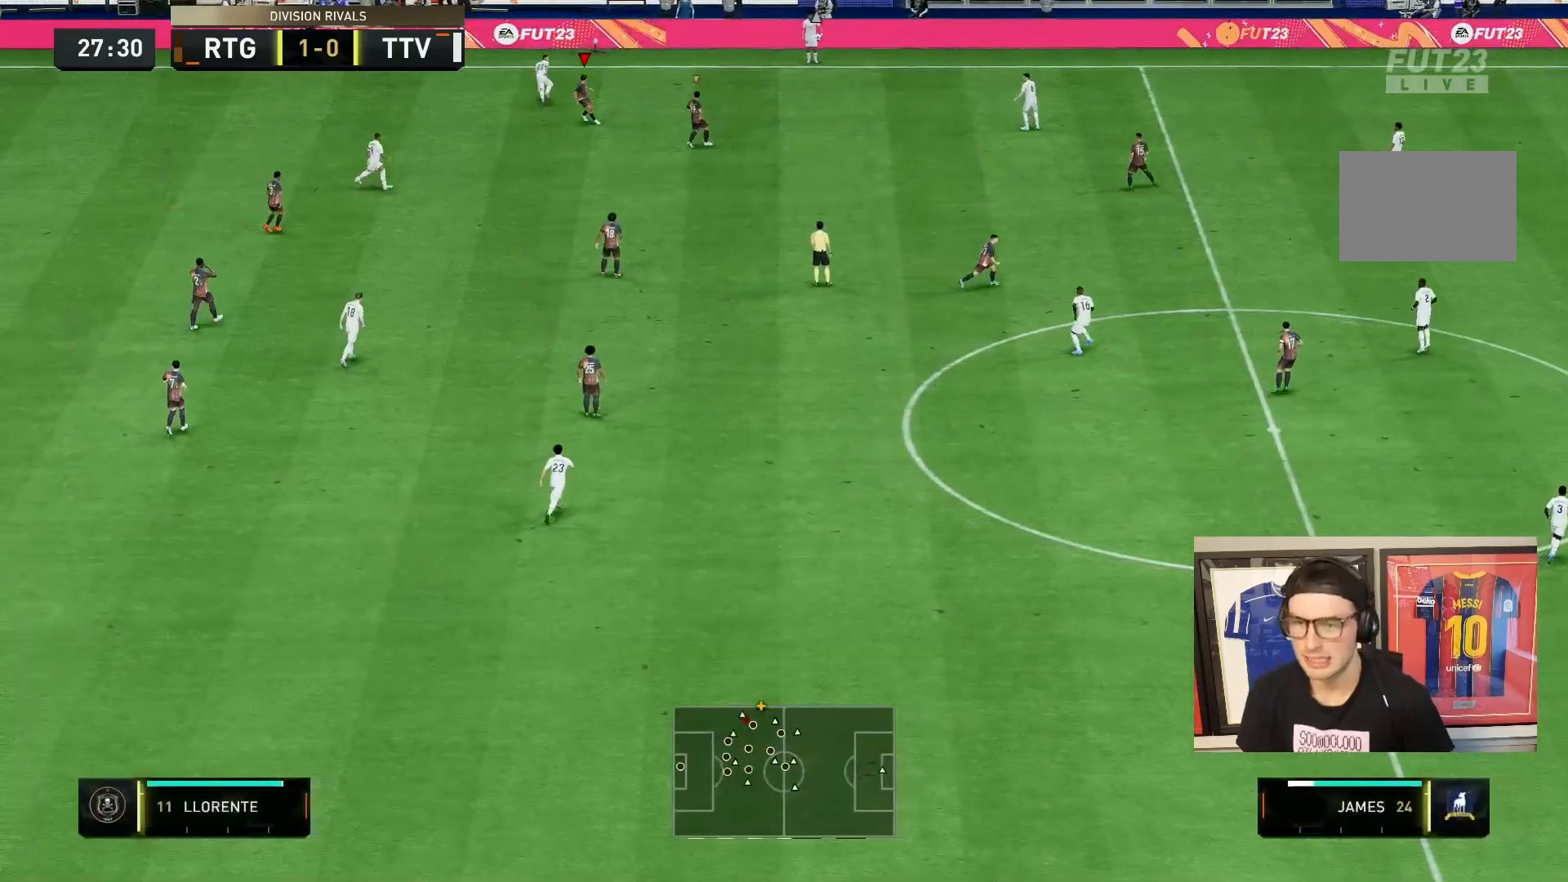
{"dt_ms": 500, "buttons": ["L1", "R2"], "left_stick": "up", "right_stick": "center", "events": [[50, "left_stick", "up-left"], [83, "R2", "down"], [183, "left_stick", "up"], [333, "L2", "up"], [417, "L1", "down"]]}
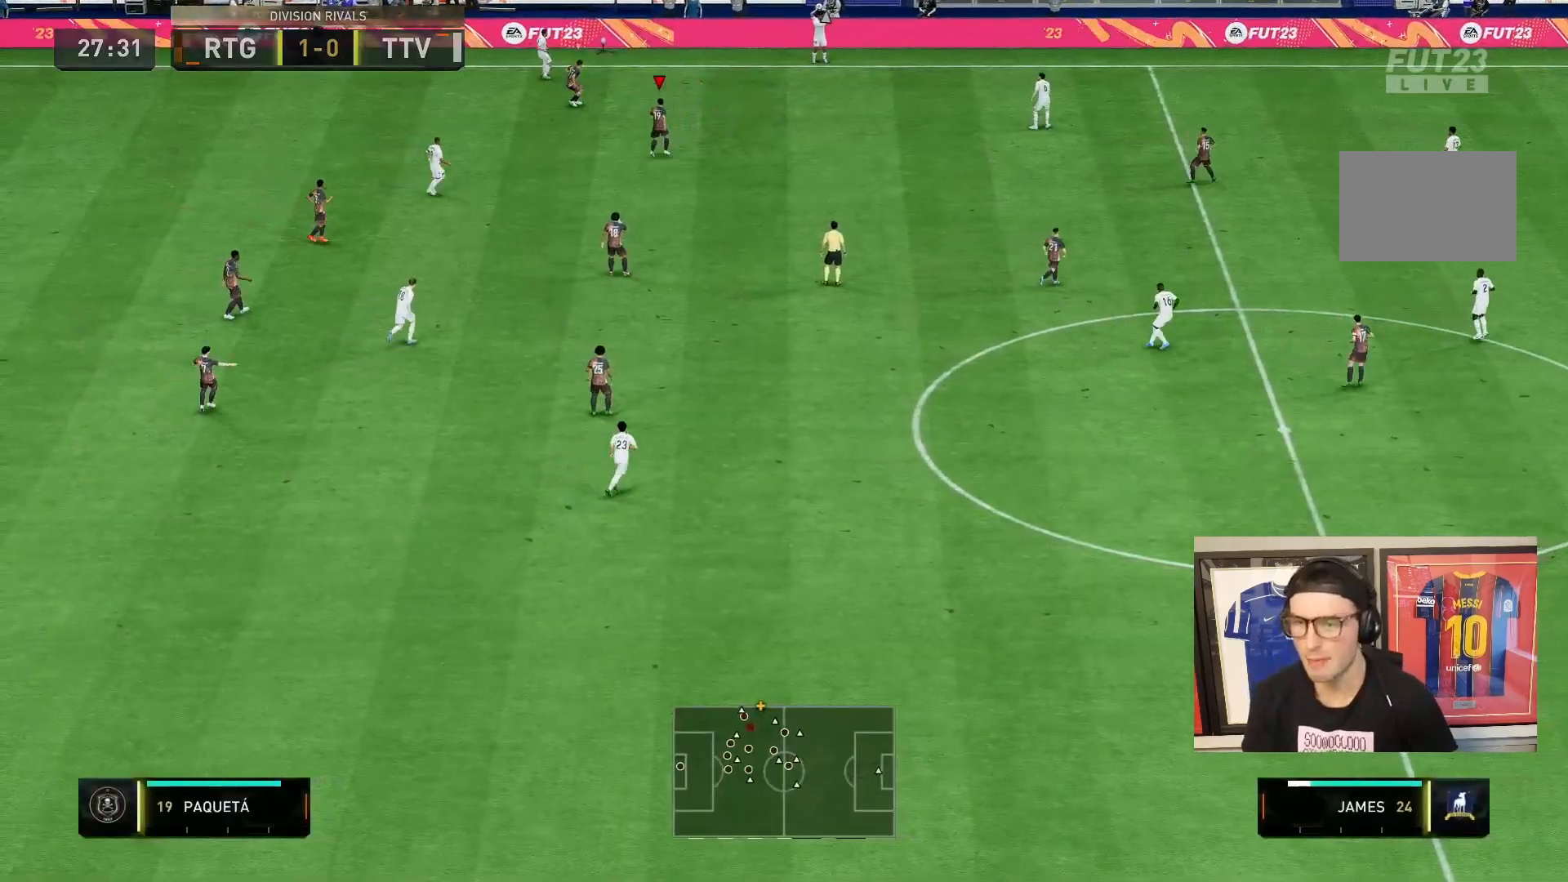
{"dt_ms": 500, "buttons": ["R2"], "left_stick": "down-right", "right_stick": "center", "events": [[17, "left_stick", "right"], [50, "L1", "up"], [183, "L2", "down"], [217, "left_stick", "down-right"], [417, "L2", "up"]]}
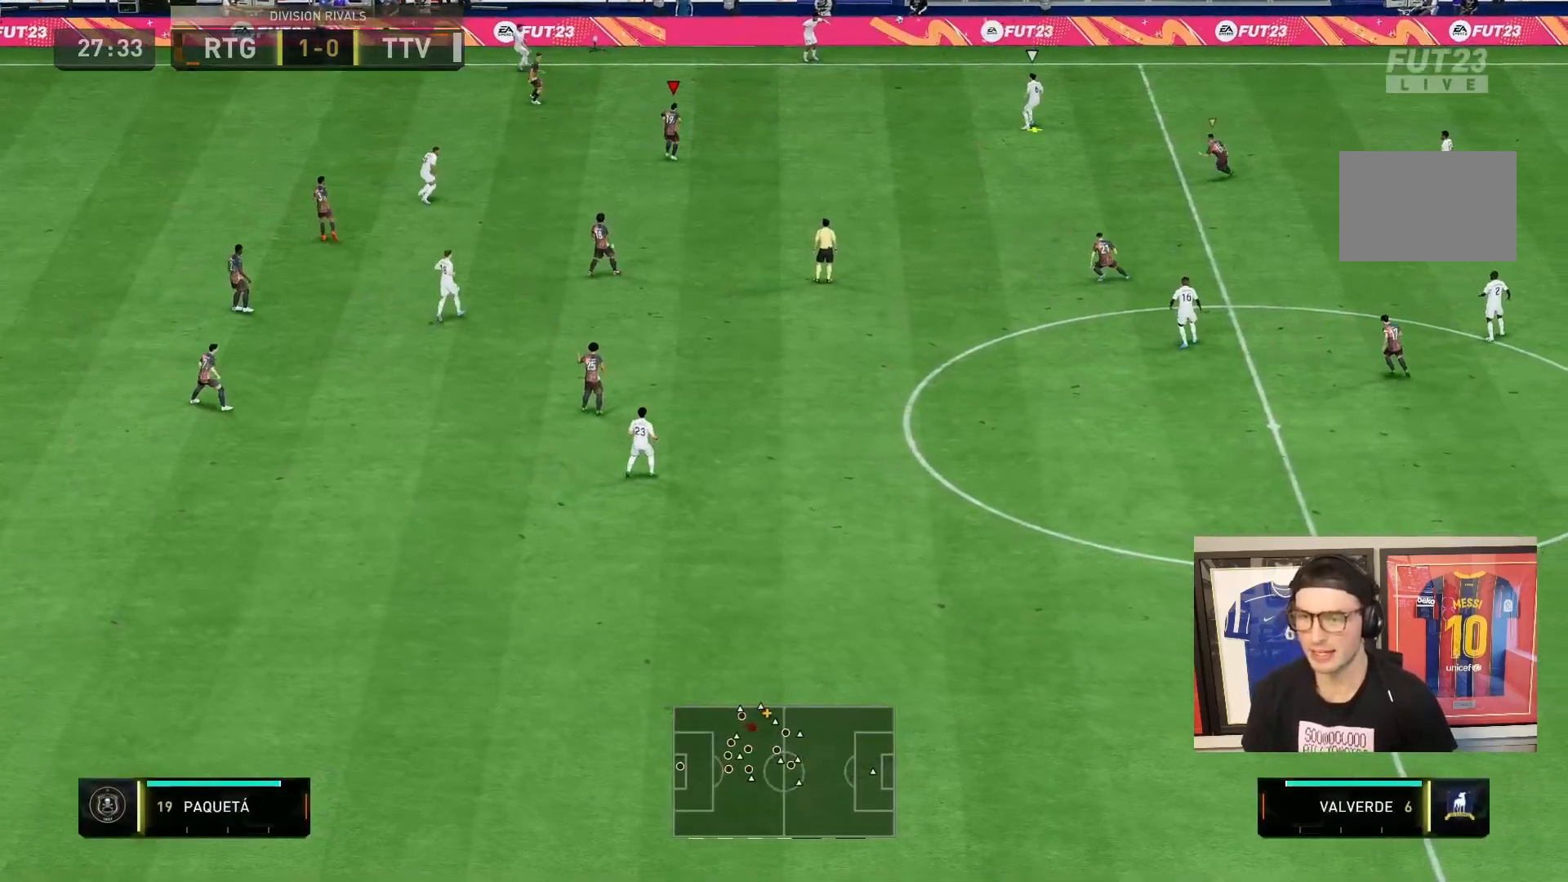
{"dt_ms": 500, "buttons": ["L2", "R2"], "left_stick": "up-left", "right_stick": "center", "events": [[100, "left_stick", "right"], [167, "L2", "down"], [250, "left_stick", "up"], [317, "left_stick", "up-left"]]}
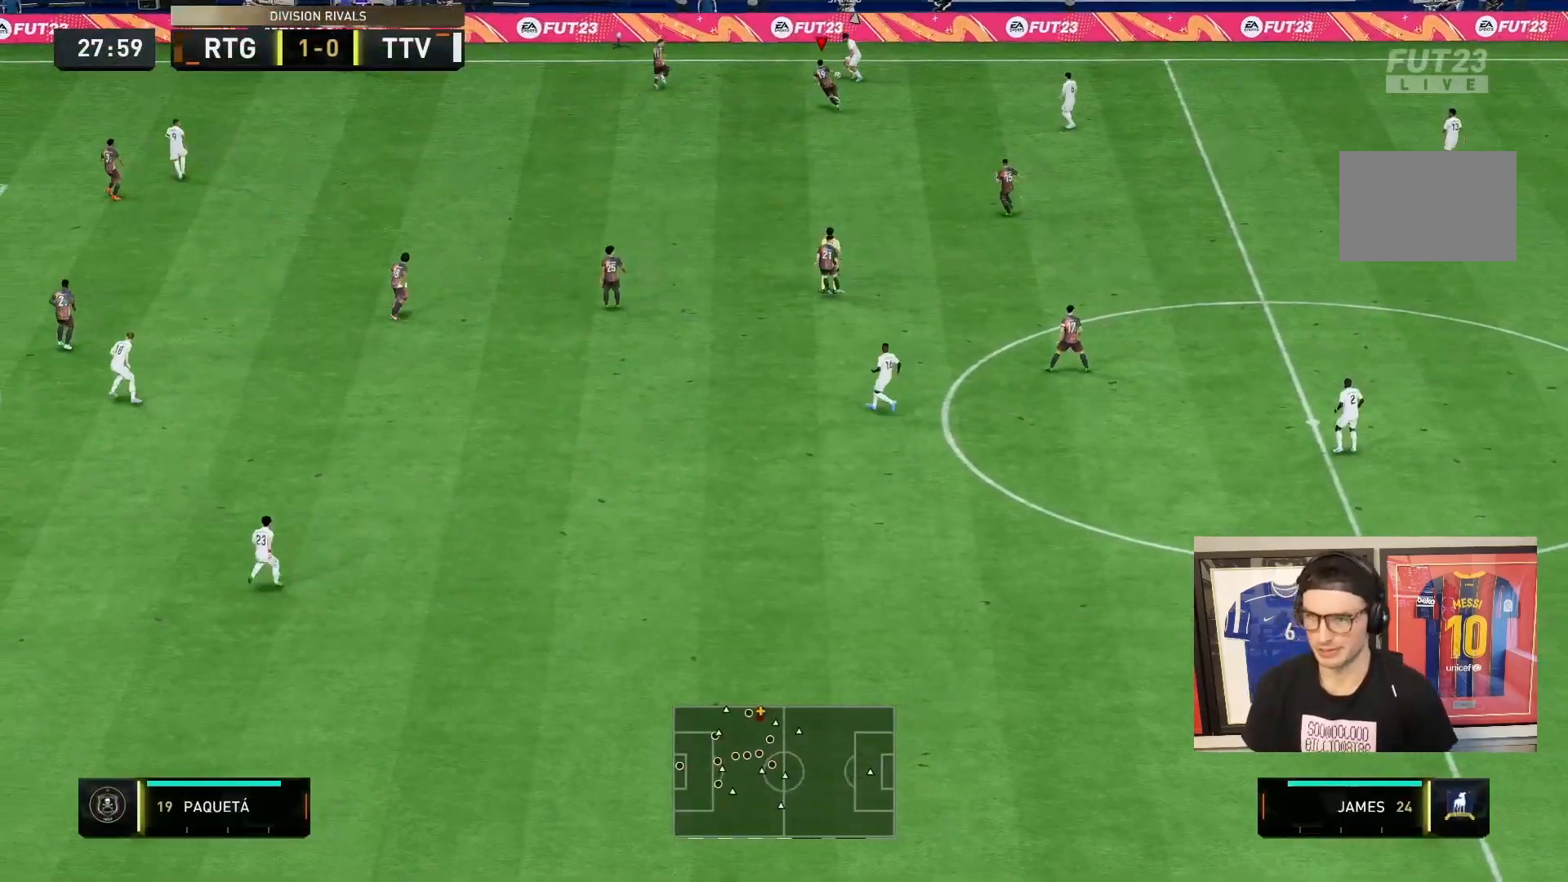
{"dt_ms": 500, "buttons": ["L2", "R2"], "left_stick": "down-right", "right_stick": "center", "events": [[117, "left_stick", "down-right"]]}
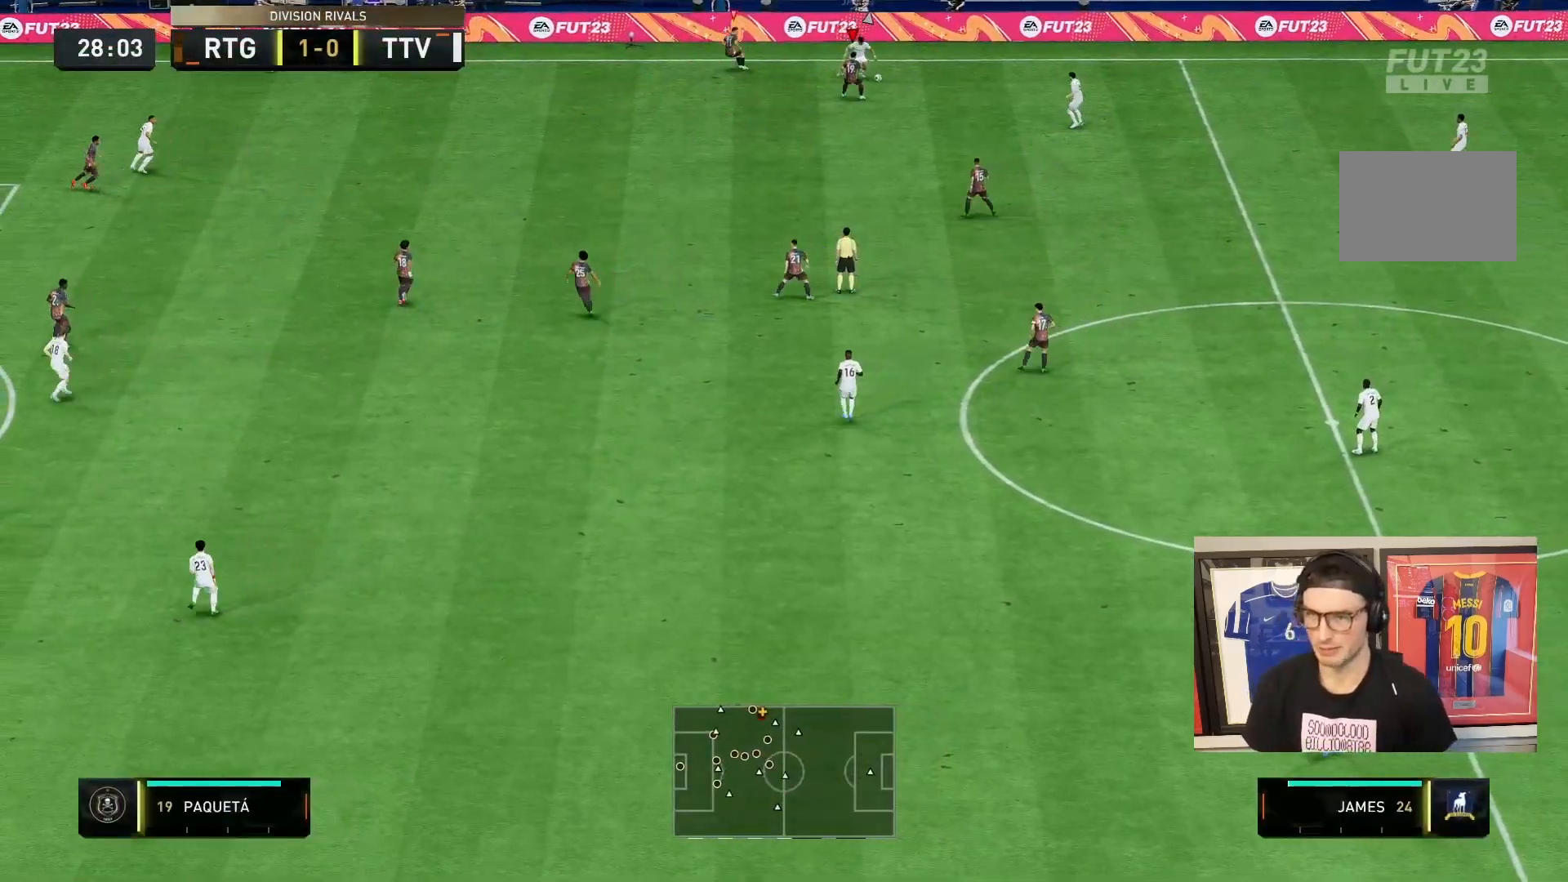
{"dt_ms": 1000, "buttons": [], "left_stick": "right", "right_stick": "center", "events": [[167, "L2", "up"], [317, "left_stick", "right"], [667, "left_stick", "down-right"], [783, "left_stick", "right"], [800, "R2", "up"]]}
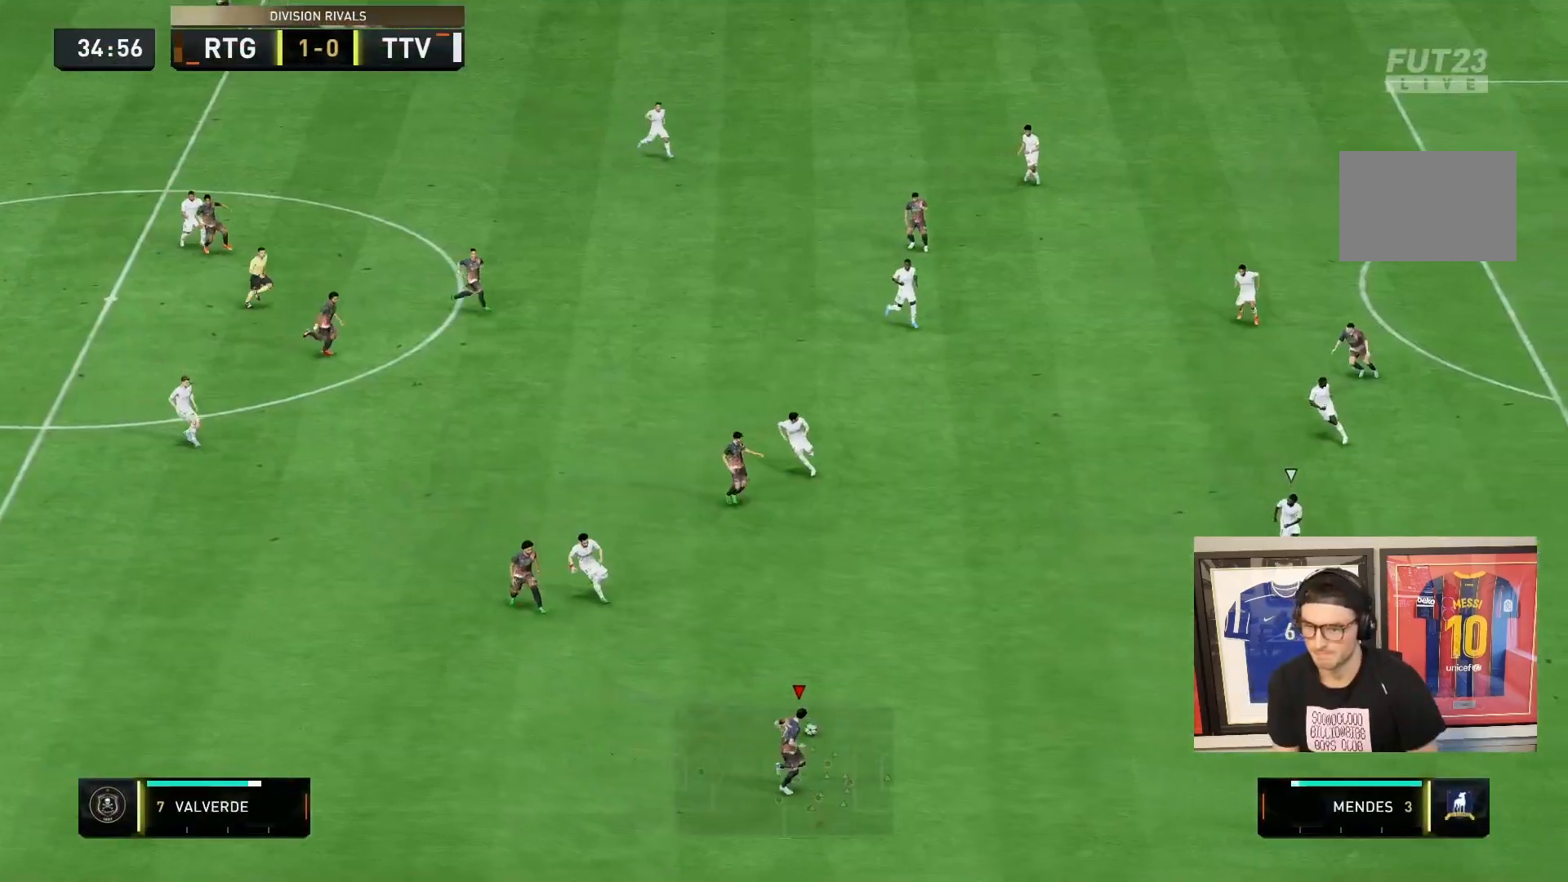
{"dt_ms": 500, "buttons": [], "left_stick": "right", "right_stick": "center", "events": []}
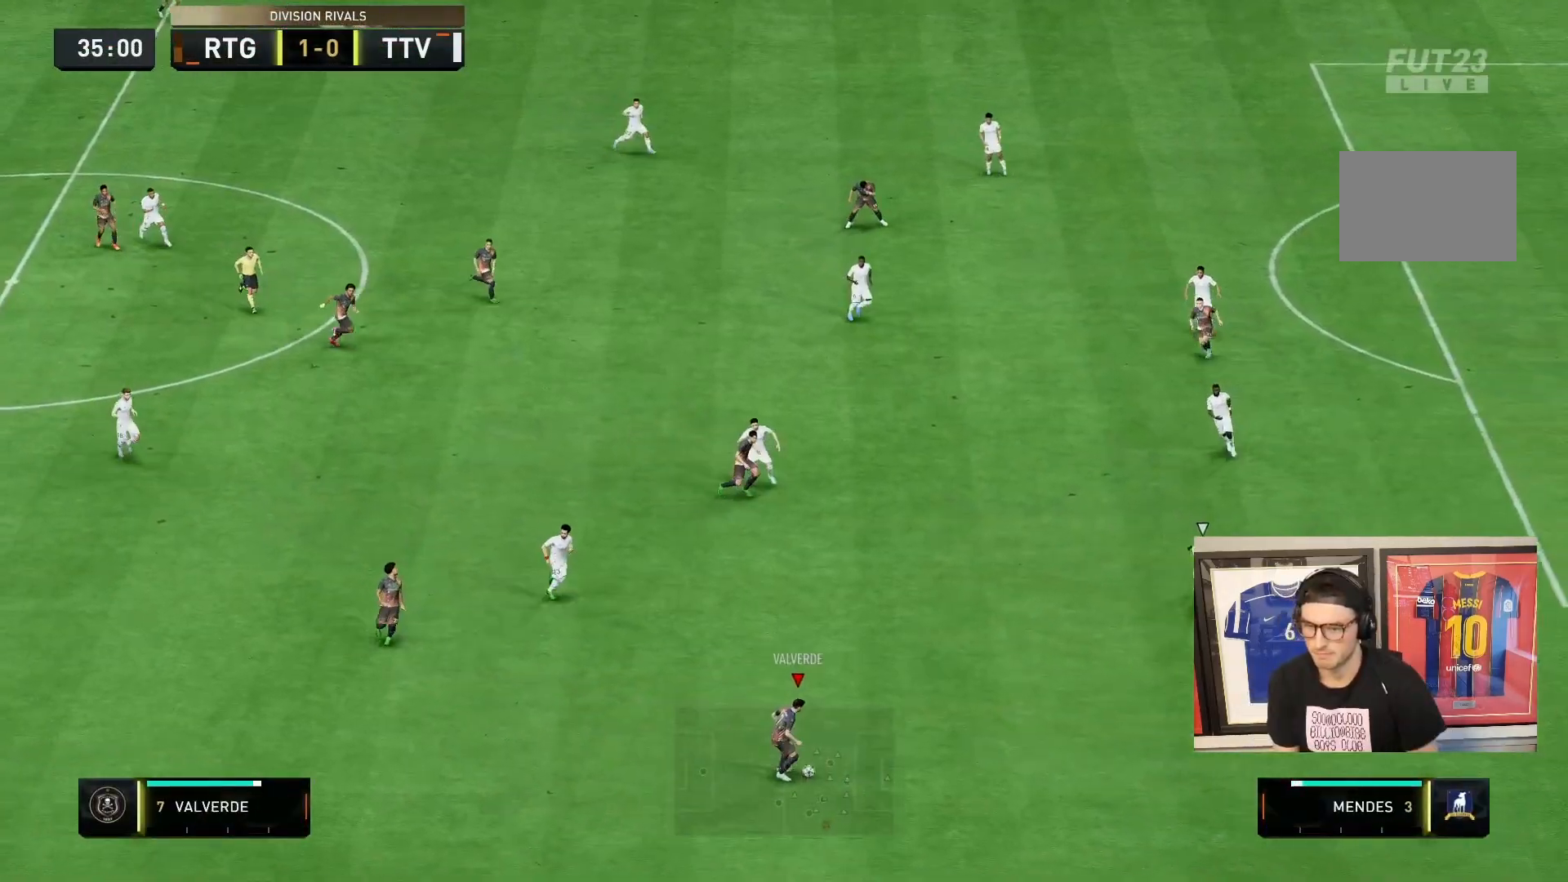
{"dt_ms": 1000, "buttons": [], "left_stick": "down-right", "right_stick": "center", "events": [[50, "left_stick", "up"], [367, "left_stick", "up-right"], [500, "left_stick", "down-right"], [667, "left_stick", "right"], [867, "left_stick", "down-right"]]}
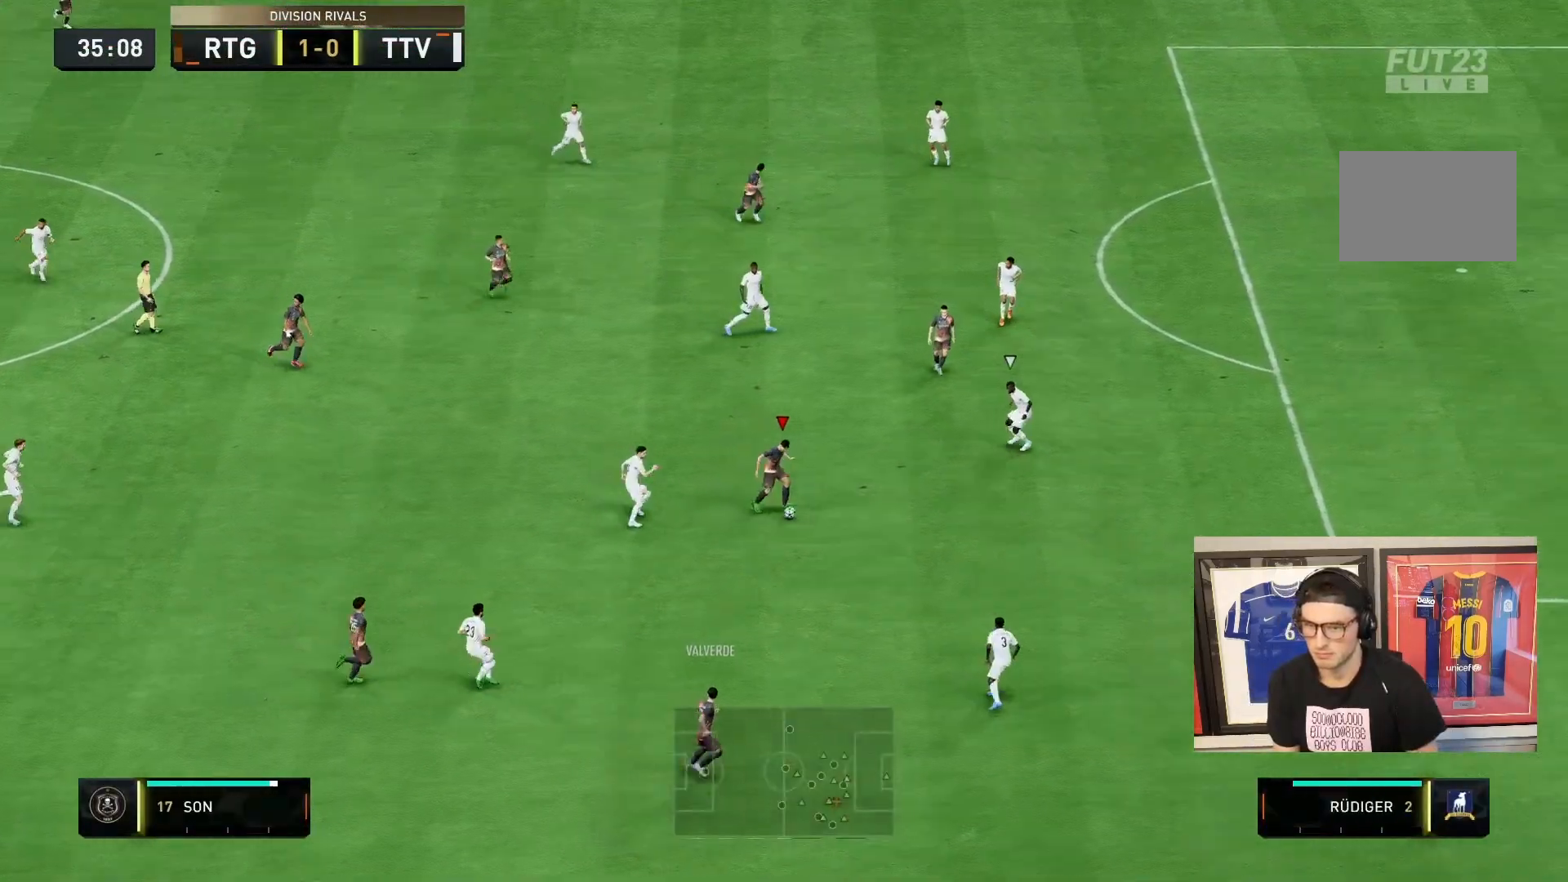
{"dt_ms": 500, "buttons": [], "left_stick": "up", "right_stick": "center", "events": [[300, "left_stick", "up-right"], [500, "left_stick", "up"]]}
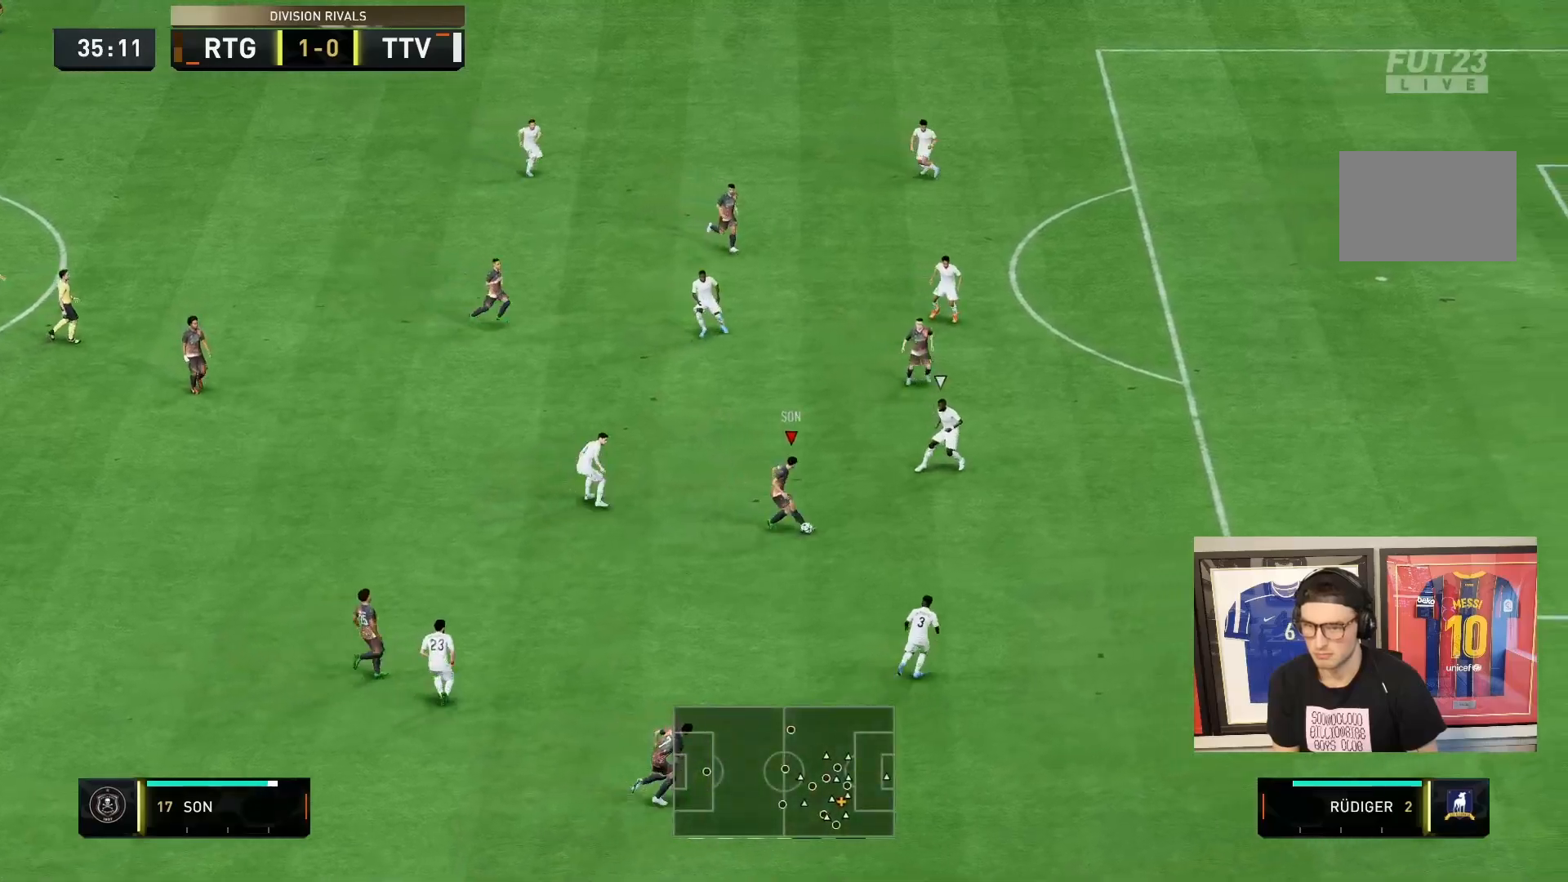
{"dt_ms": 500, "buttons": [], "left_stick": "right", "right_stick": "center", "events": [[33, "left_stick", "up-right"], [50, "left_stick", "center"], [133, "left_stick", "left"], [217, "left_stick", "right"]]}
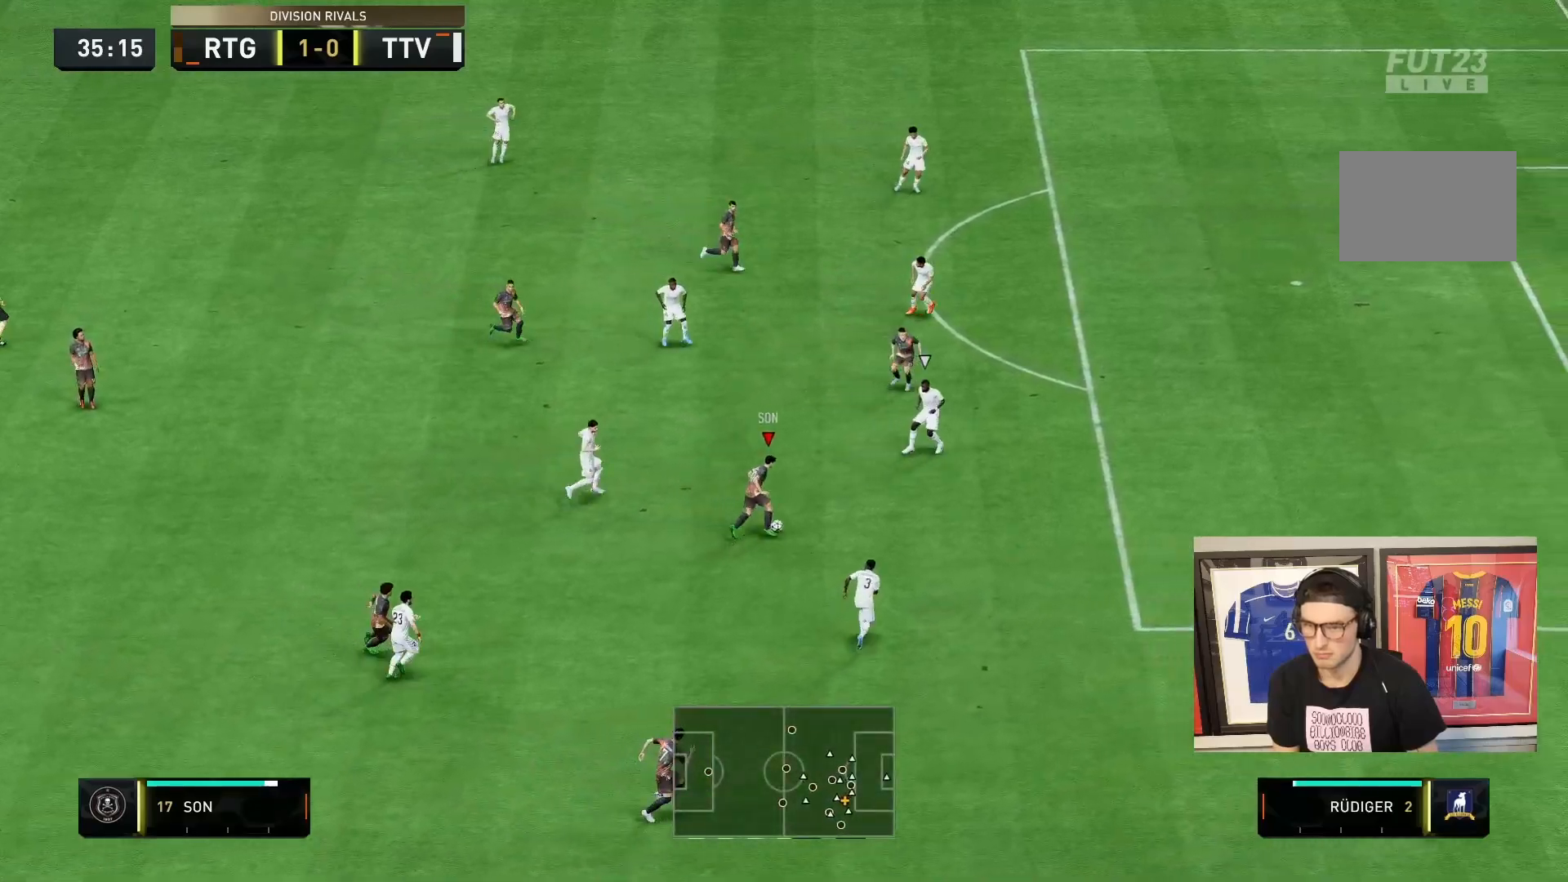
{"dt_ms": 500, "buttons": [], "left_stick": "down-right", "right_stick": "center", "events": [[383, "left_stick", "down-right"]]}
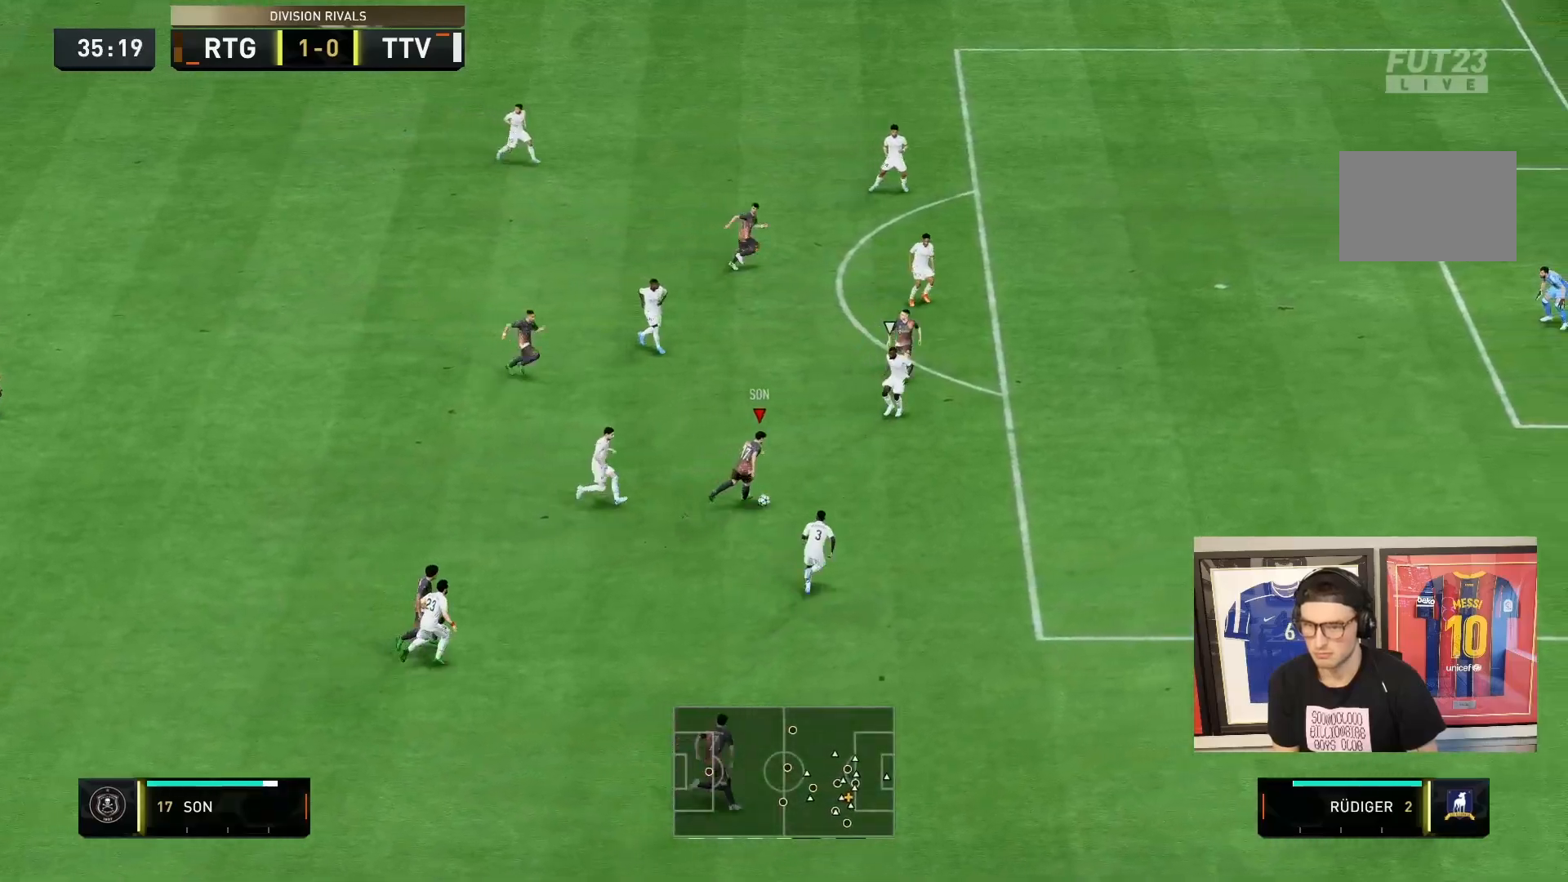
{"dt_ms": 500, "buttons": [], "left_stick": "right", "right_stick": "center", "events": [[50, "TRIANGLE", "down"], [83, "TRIANGLE", "up"], [117, "left_stick", "right"]]}
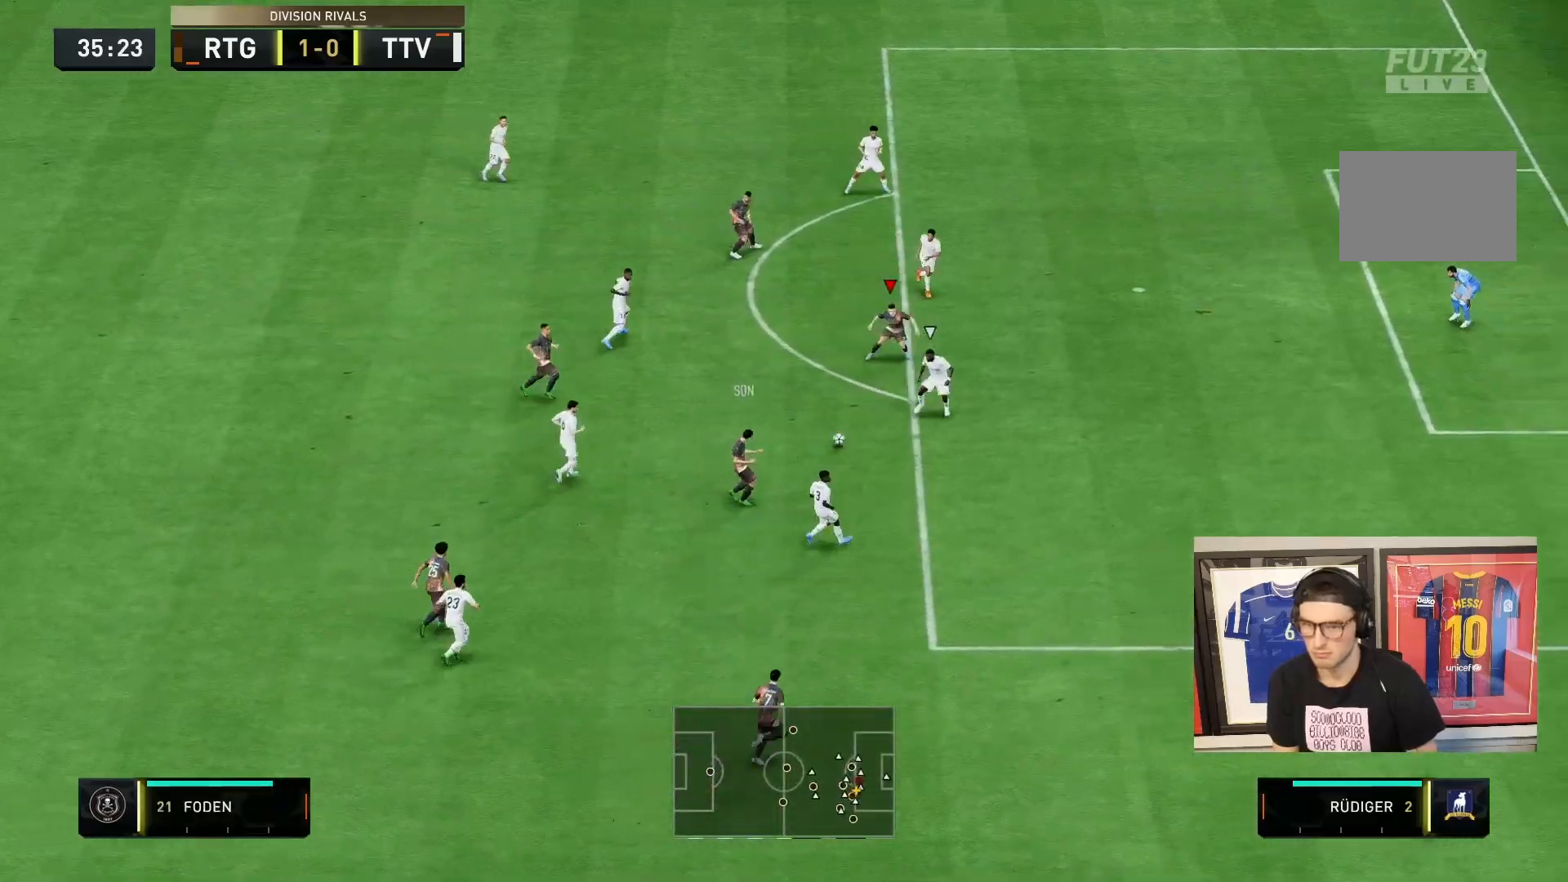
{"dt_ms": 500, "buttons": [], "left_stick": "up-right", "right_stick": "center", "events": [[217, "left_stick", "down-right"], [433, "left_stick", "up-right"]]}
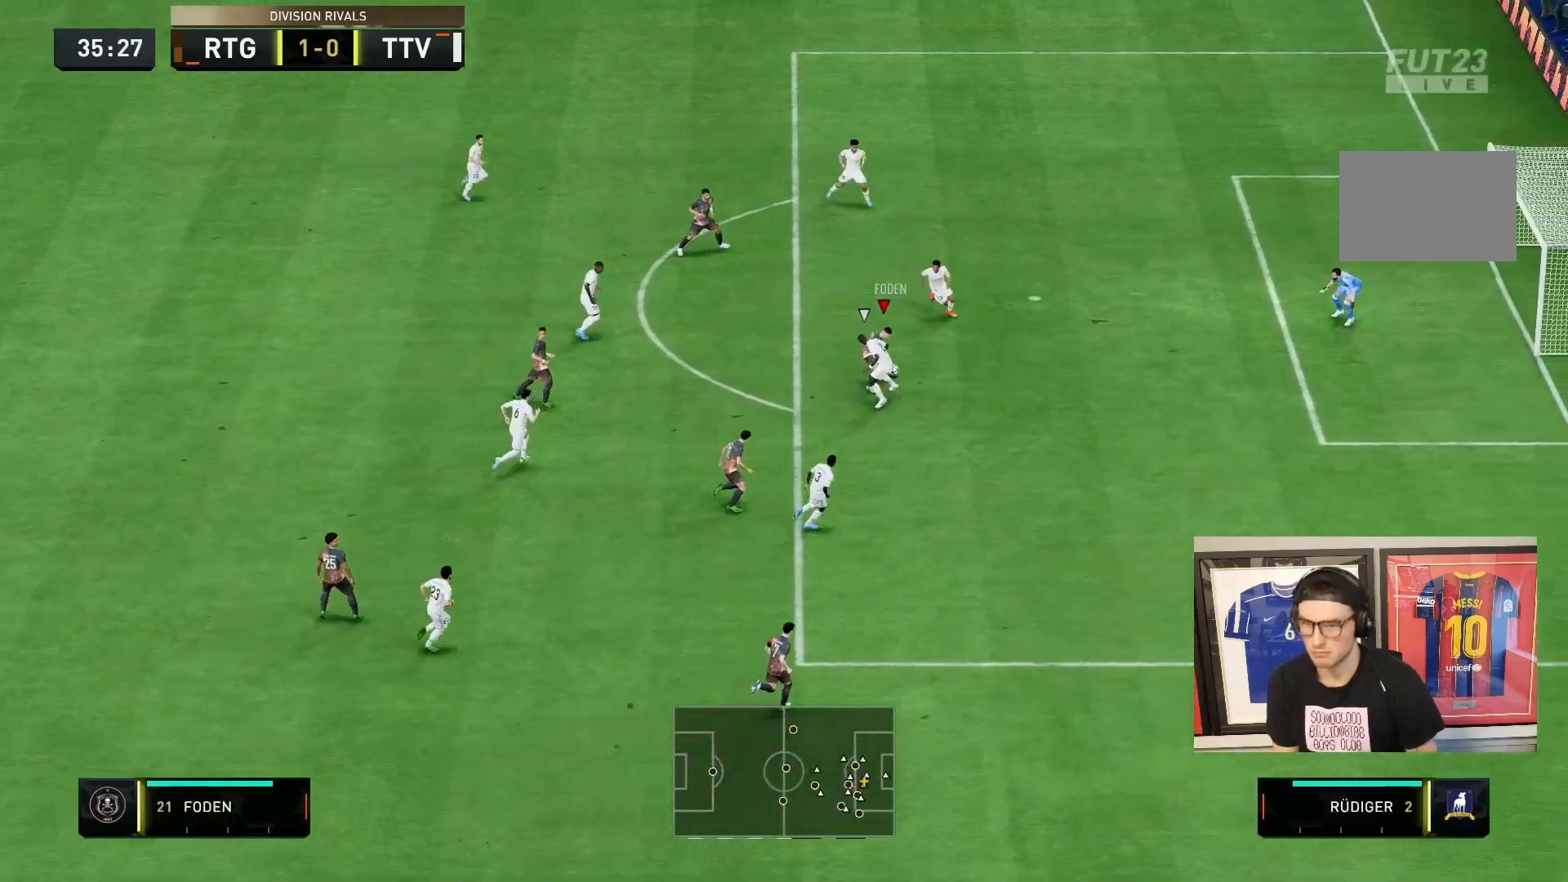
{"dt_ms": 500, "buttons": [], "left_stick": "up-right", "right_stick": "center", "events": []}
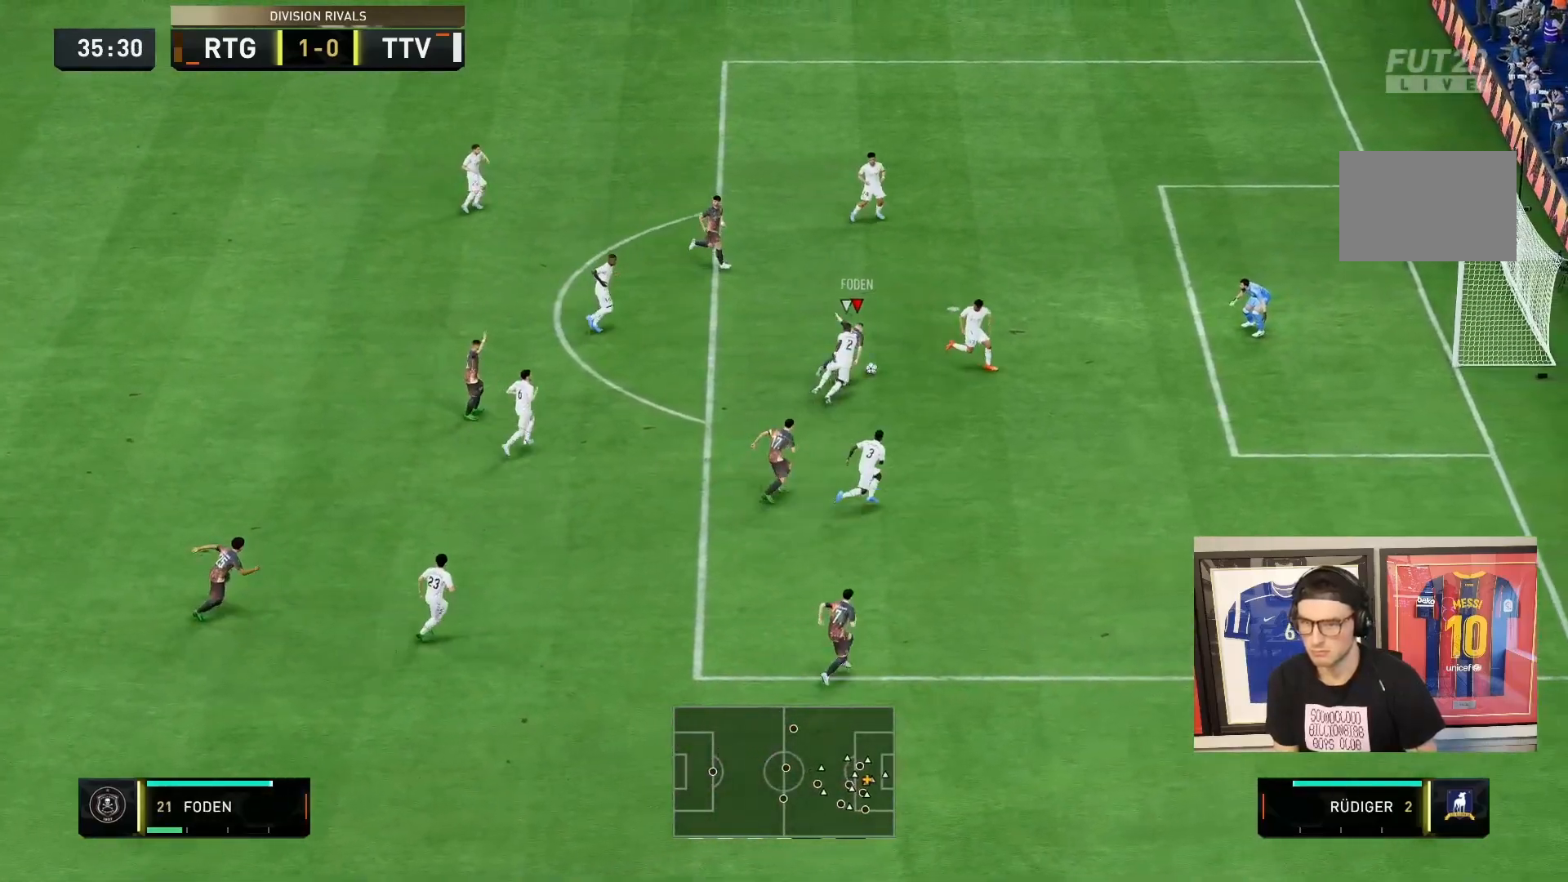
{"dt_ms": 500, "buttons": [], "left_stick": "down-right", "right_stick": "center", "events": [[67, "left_stick", "up"], [83, "right_stick", "left"], [250, "left_stick", "right"], [250, "right_stick", "center"], [500, "left_stick", "down-right"]]}
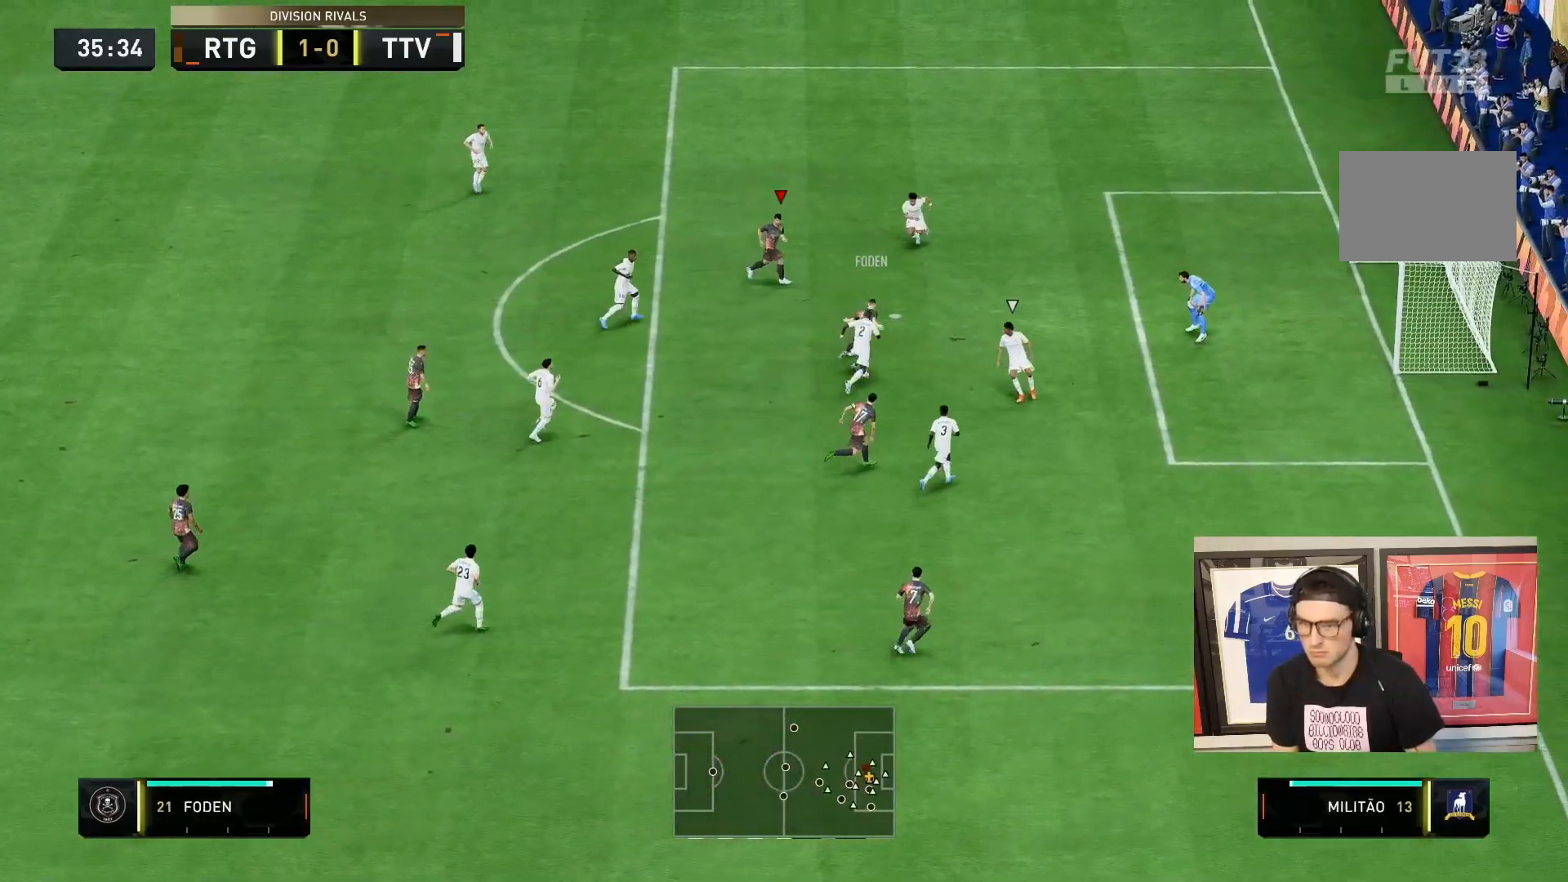
{"dt_ms": 500, "buttons": [], "left_stick": "down-right", "right_stick": "center", "events": [[100, "CIRCLE", "down"], [317, "CIRCLE", "up"]]}
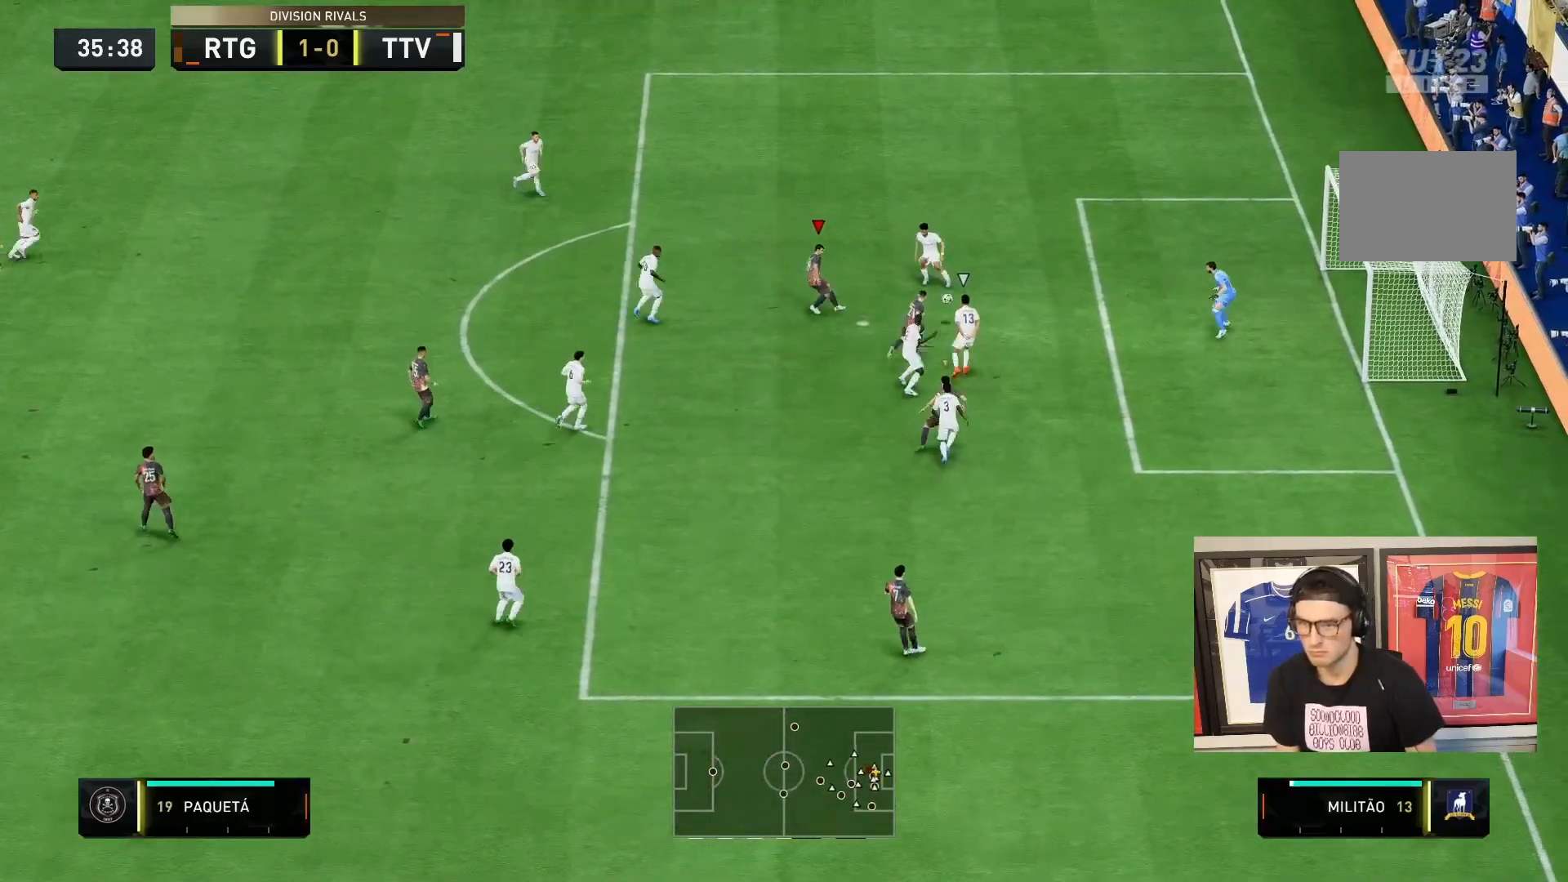
{"dt_ms": 500, "buttons": [], "left_stick": "down-right", "right_stick": "center", "events": []}
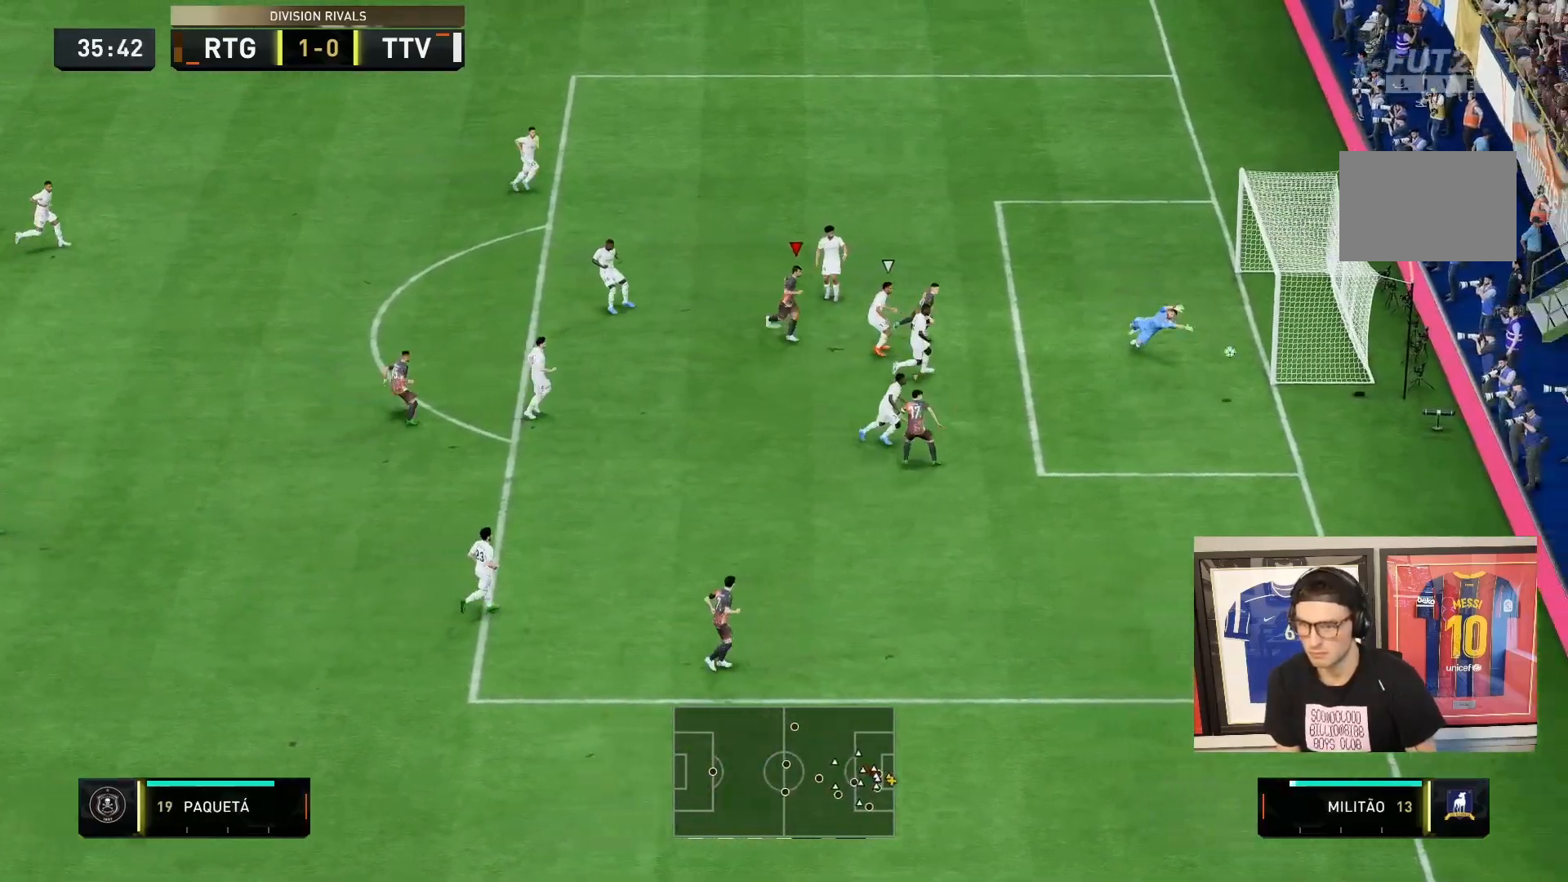
{"dt_ms": 500, "buttons": [], "left_stick": "center", "right_stick": "center", "events": [[167, "R2", "down"], [467, "R2", "up"], [467, "left_stick", "center"]]}
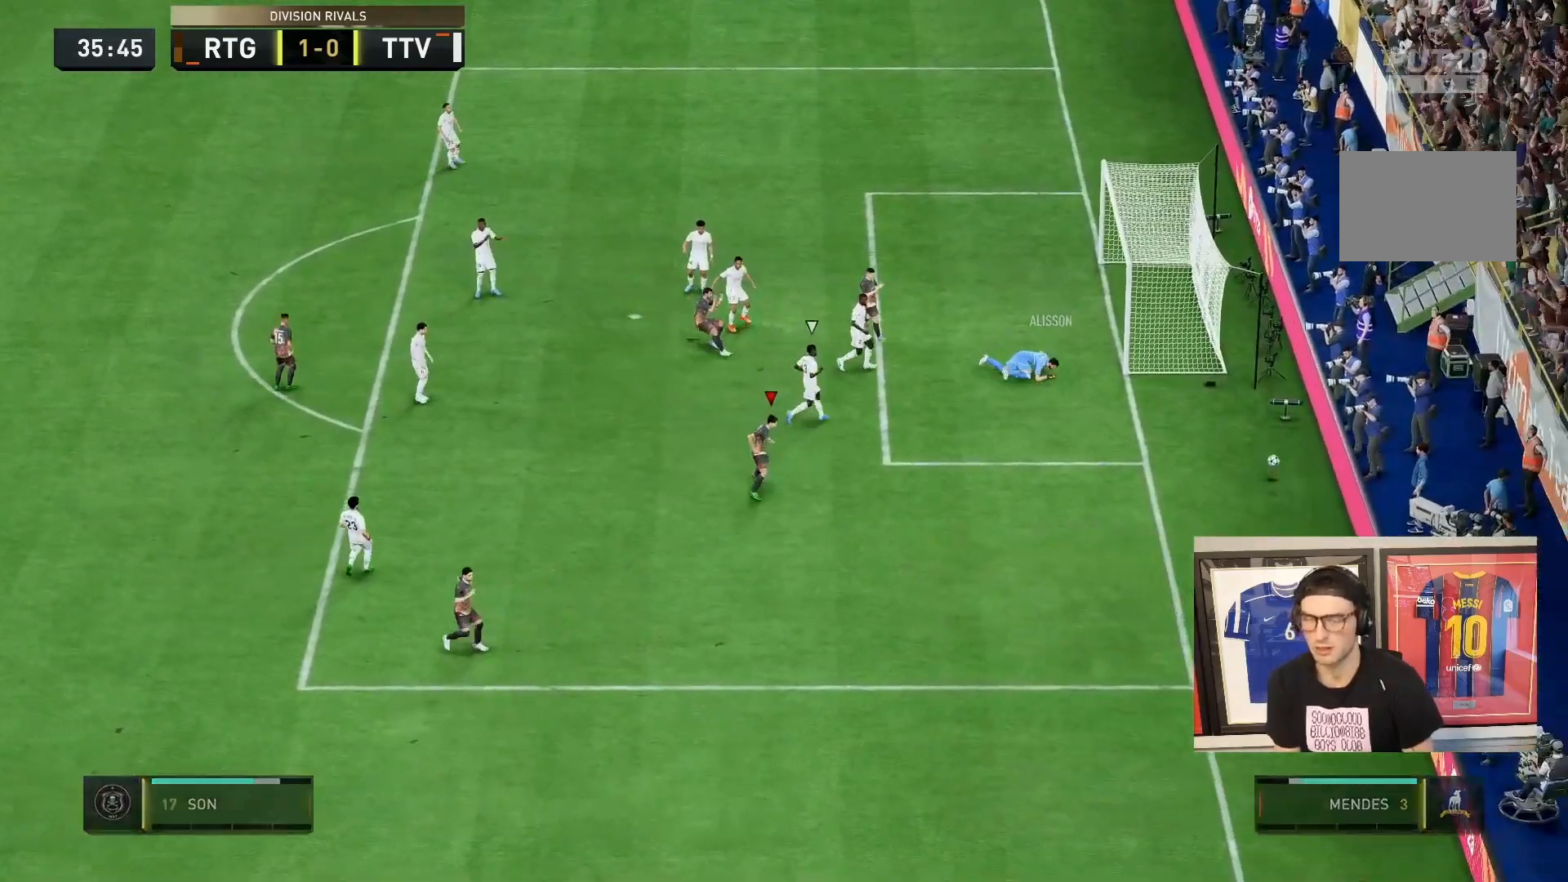
{"dt_ms": 500, "buttons": ["L1"], "left_stick": "center", "right_stick": "center", "events": [[67, "L1", "down"], [200, "L1", "up"], [267, "L1", "down"], [400, "L1", "up"], [467, "L1", "down"]]}
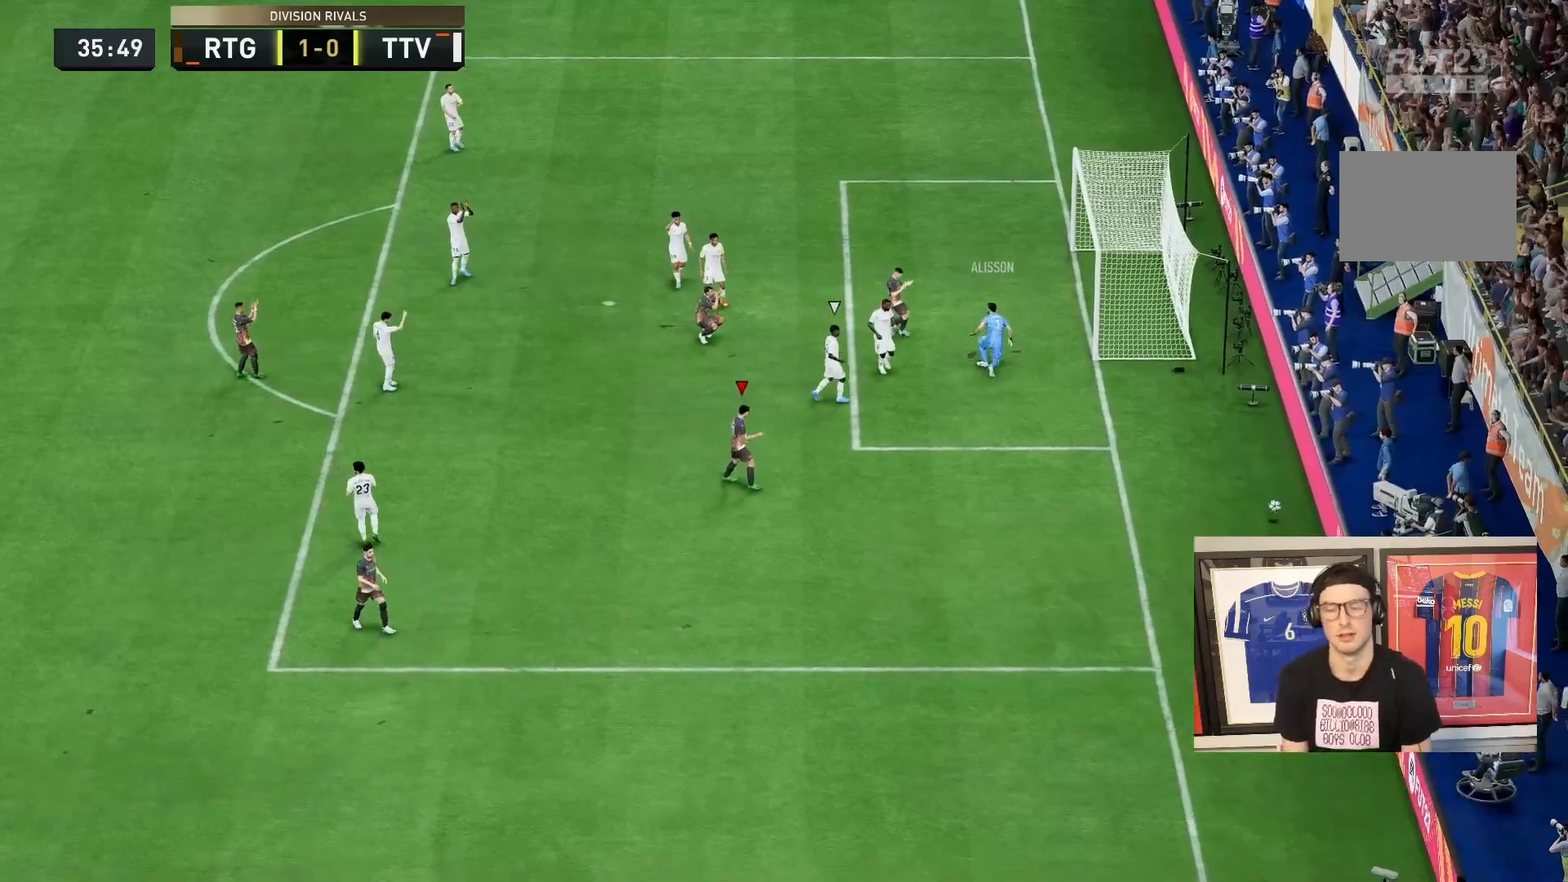
{"dt_ms": 500, "buttons": ["L1"], "left_stick": "center", "right_stick": "center", "events": [[267, "L1", "up"], [333, "L1", "down"]]}
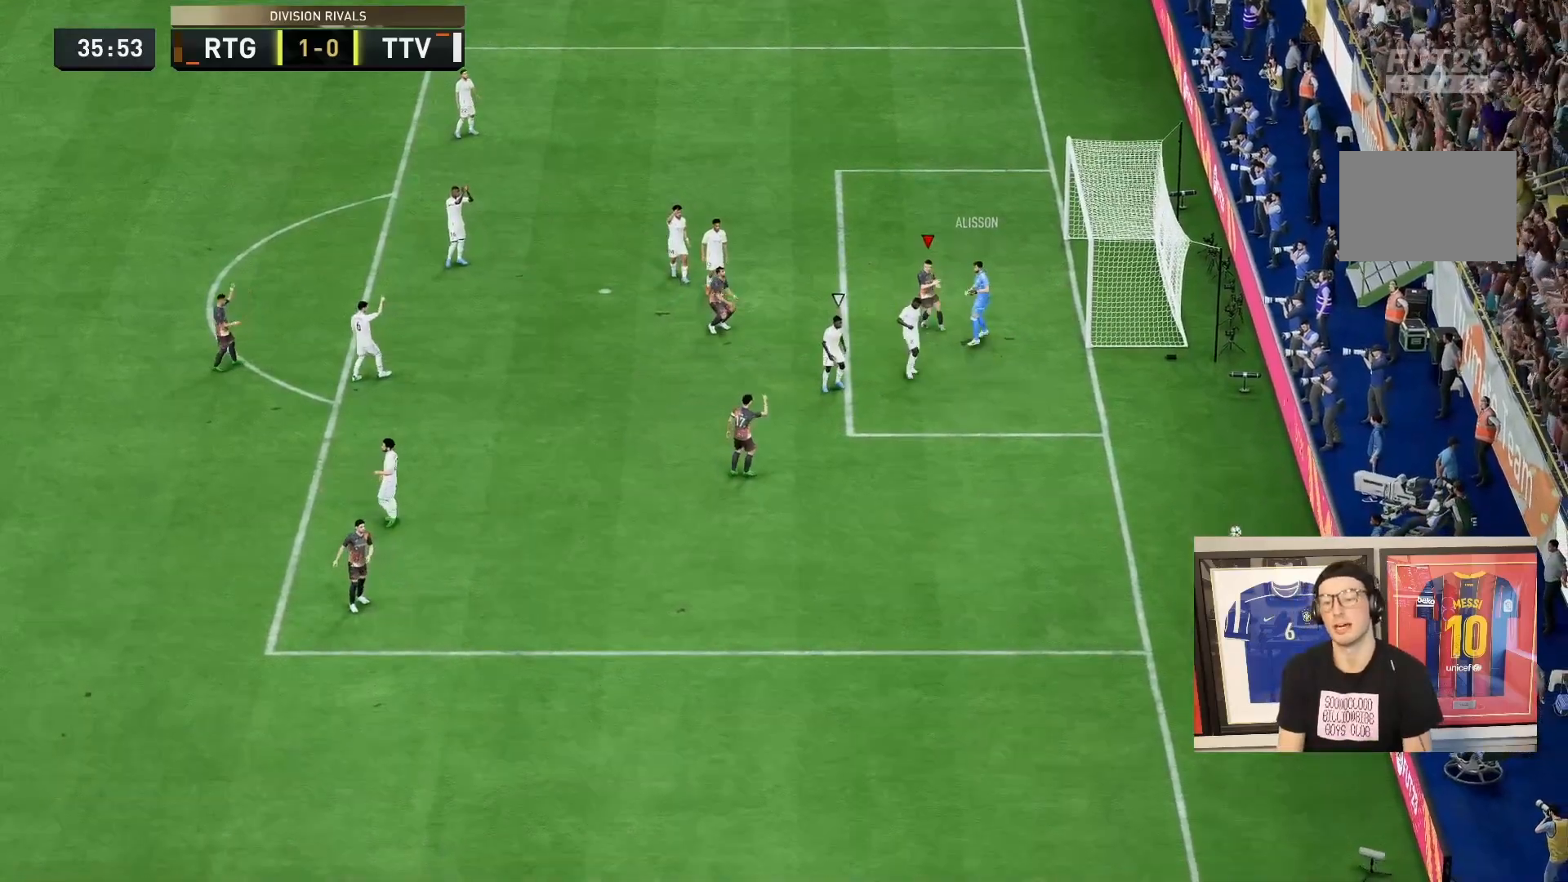
{"dt_ms": 500, "buttons": [], "left_stick": "center", "right_stick": "center"}
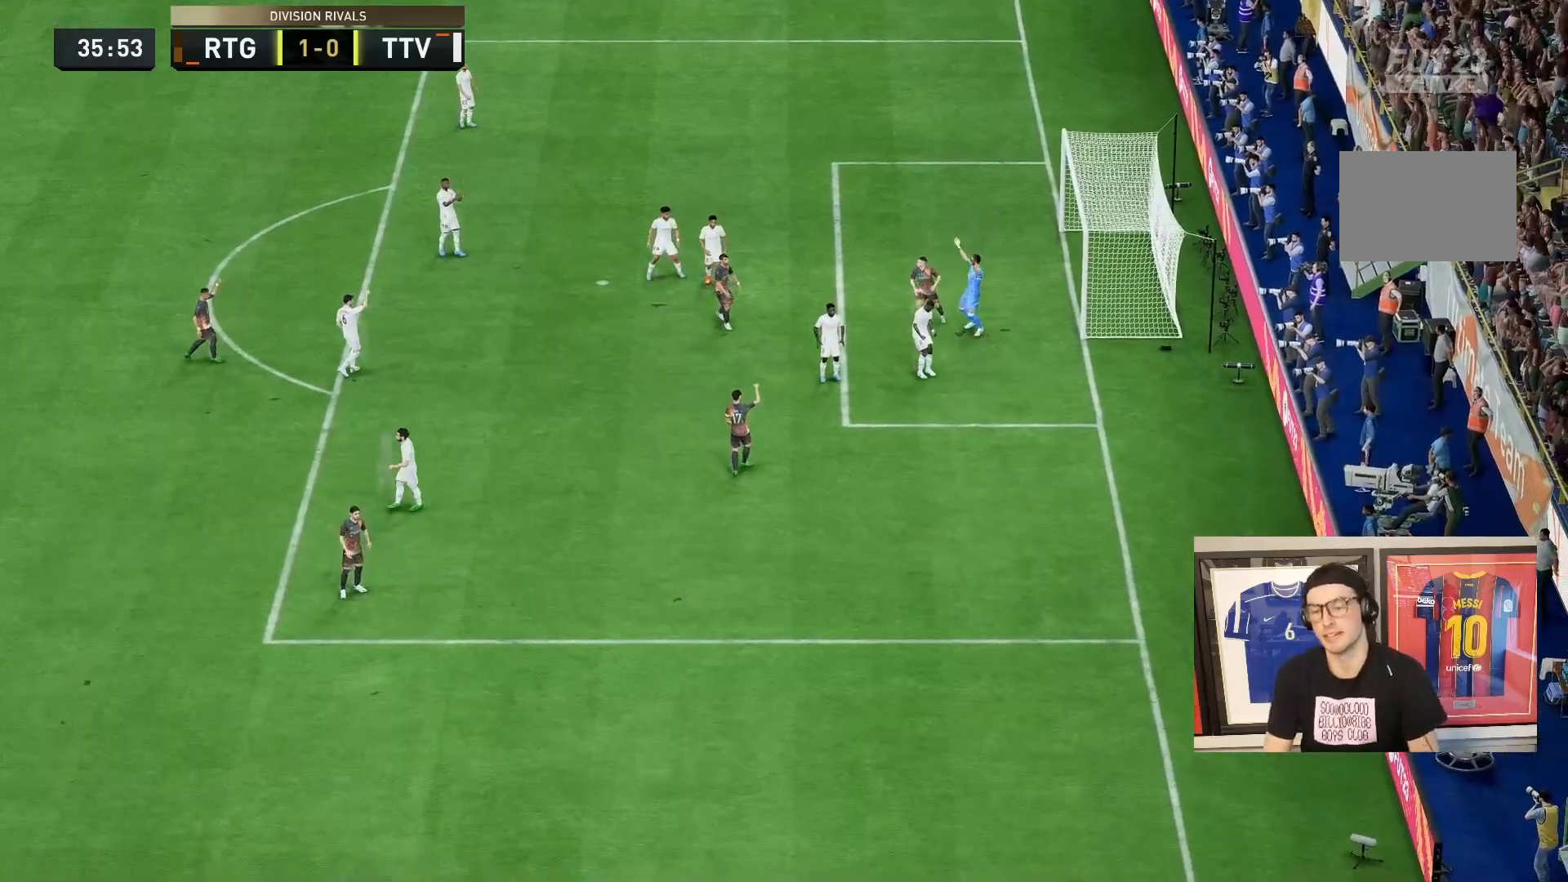
{"dt_ms": 500, "buttons": [], "left_stick": "center", "right_stick": "center", "events": [[50, "L1", "down"], [217, "L1", "up"], [283, "L1", "down"], [417, "L1", "up"]]}
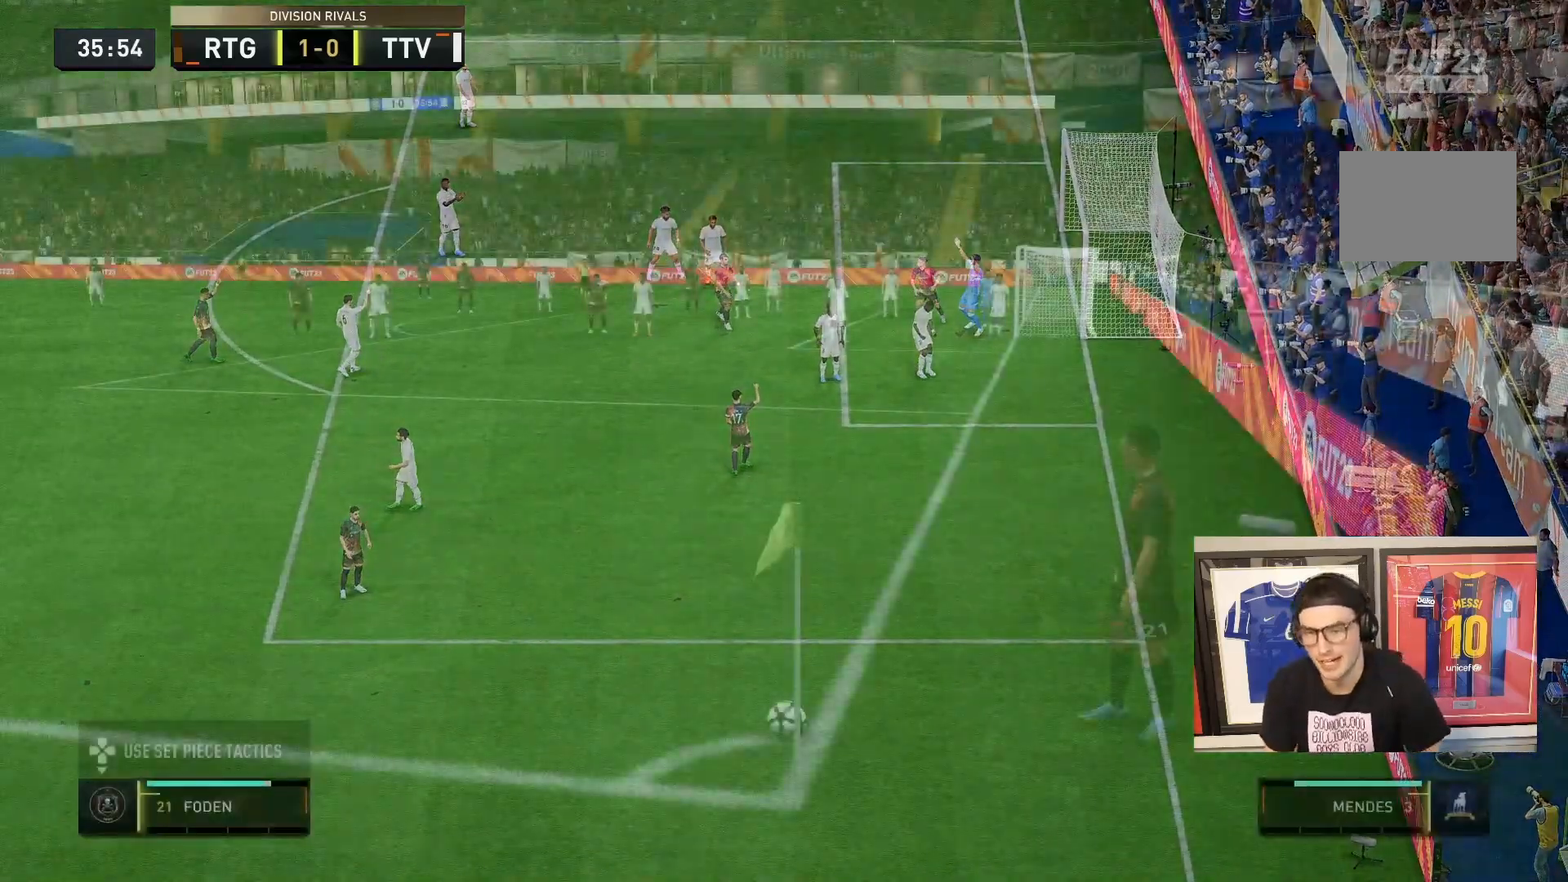
{"dt_ms": 500, "buttons": [], "left_stick": "center", "right_stick": "center", "events": [[17, "L1", "down"], [117, "L1", "up"]]}